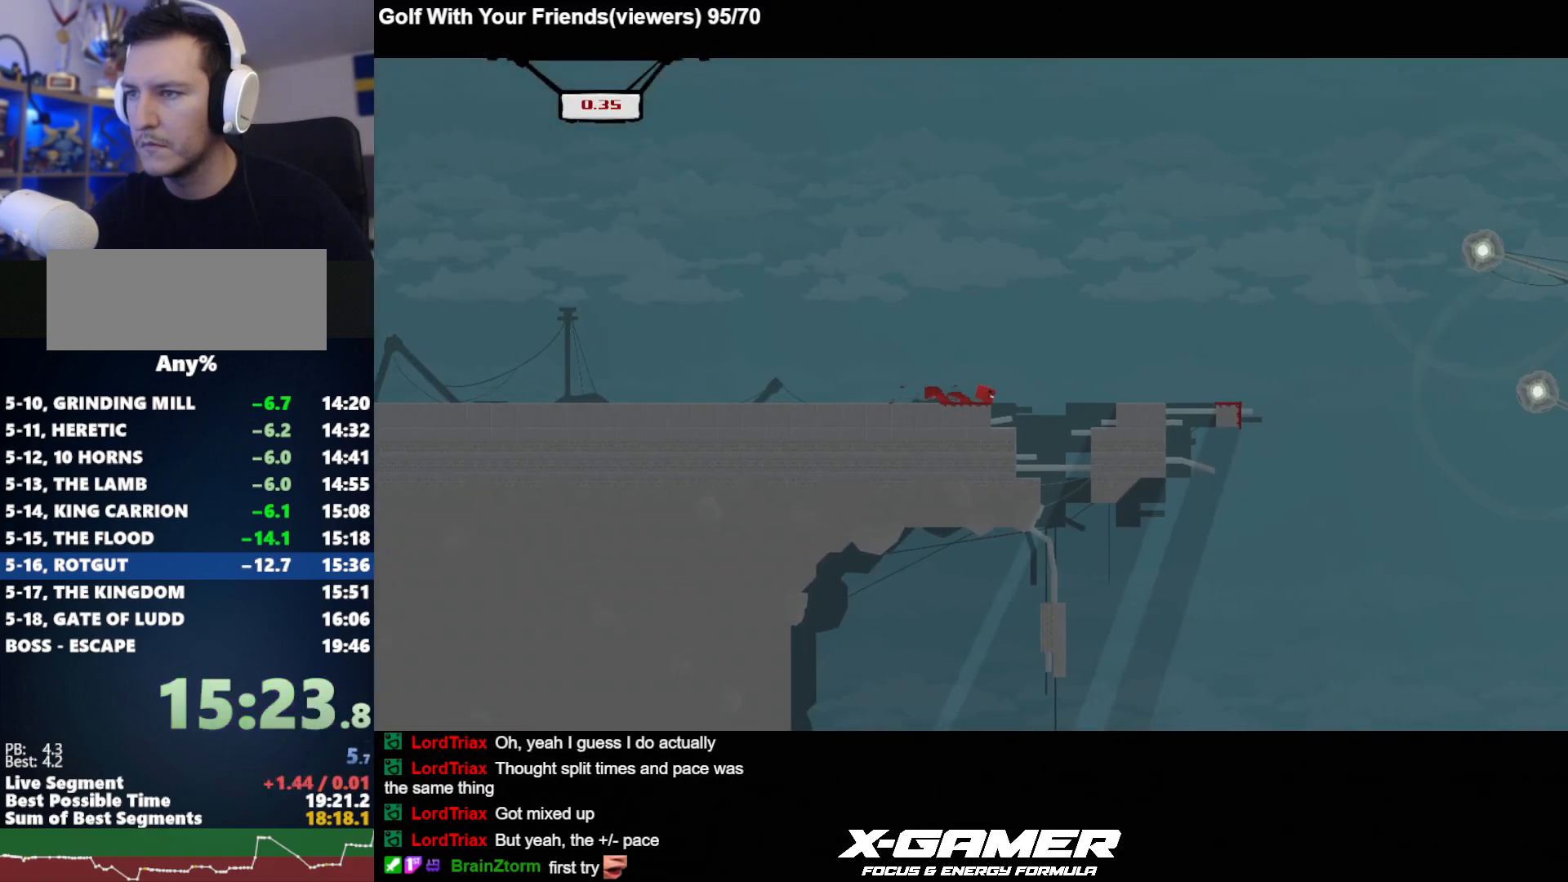
Gameplay with keyboard; each line is a JSON object with the keys held at the frame after it. "events" lists presses ("down") and releases ("up") of "a", "d", "escape", "i", "j", "k", "s", "t", "u", "v" and "w" between this image and that frame as [ms after this image, input, new state], when the widget could be followed in between. No other keys are recorded. Mouse input is not recorded.
{"keys": ["a", "j"], "events": [[33, "k", "down"], [267, "k", "up"], [450, "a", "down"], [500, "d", "up"]]}
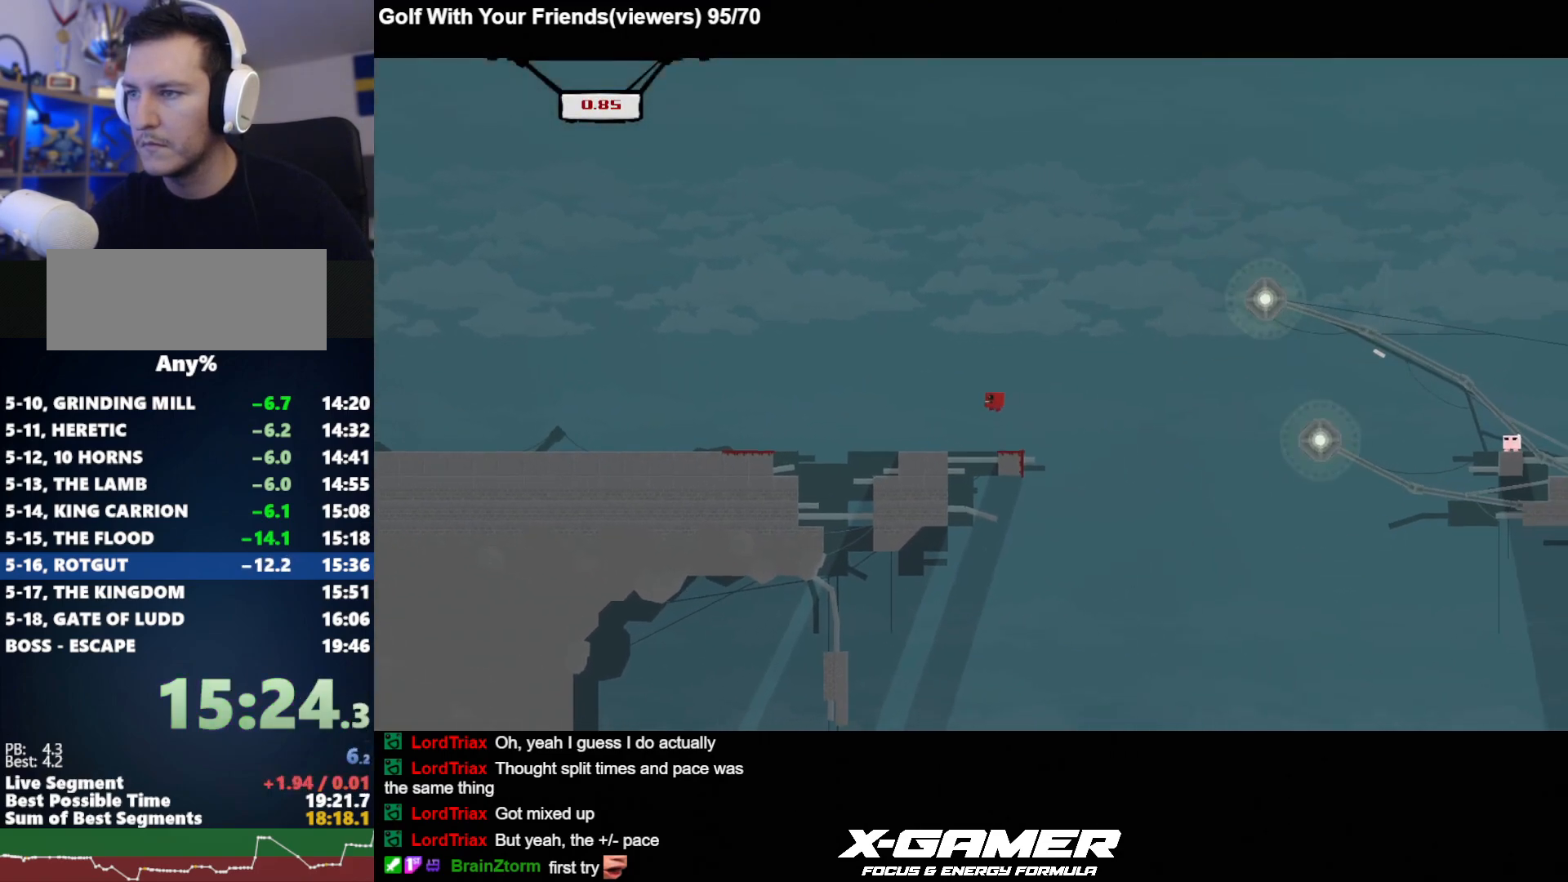
{"keys": ["j"], "events": [[233, "a", "up"]]}
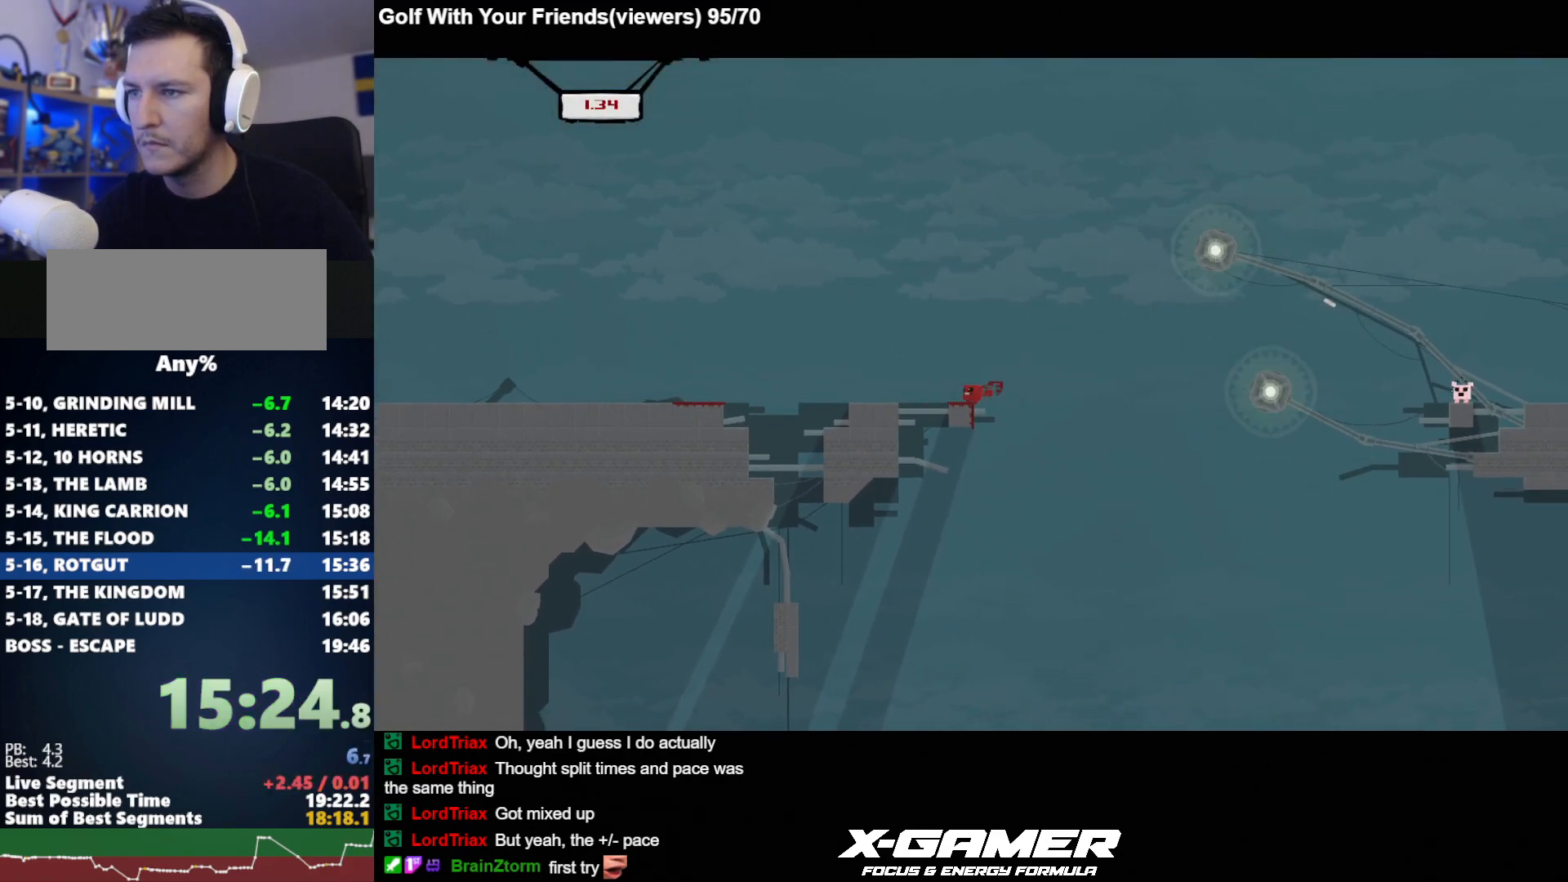
{"keys": ["d", "j"], "events": [[17, "d", "down"], [67, "k", "down"], [100, "k", "up"], [217, "a", "down"], [217, "d", "up"], [483, "a", "up"], [483, "d", "down"]]}
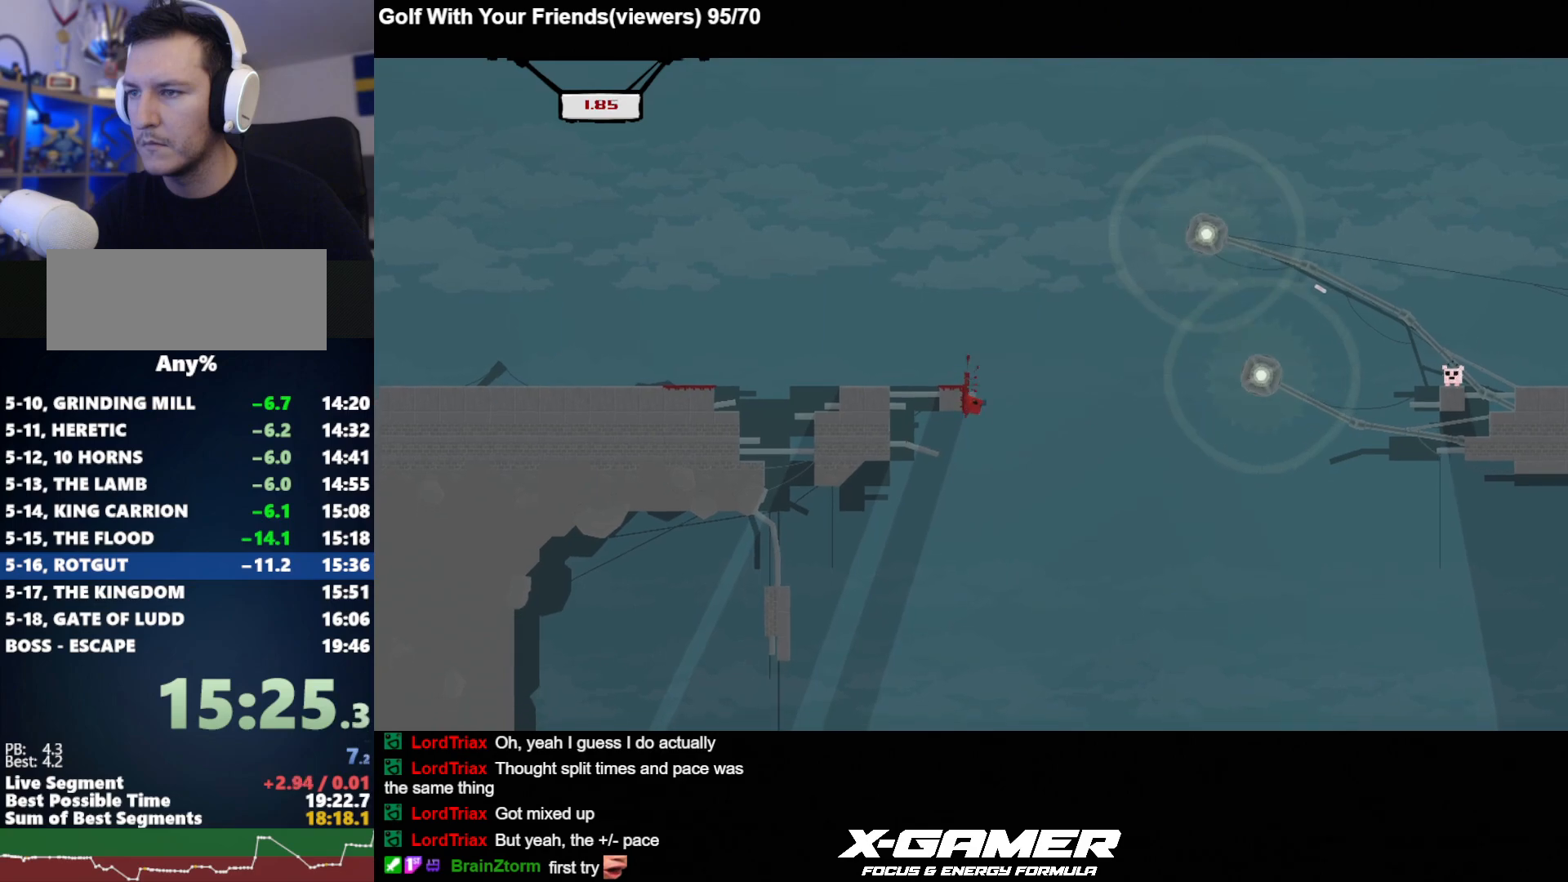
{"keys": ["d", "j", "k"], "events": [[33, "k", "down"]]}
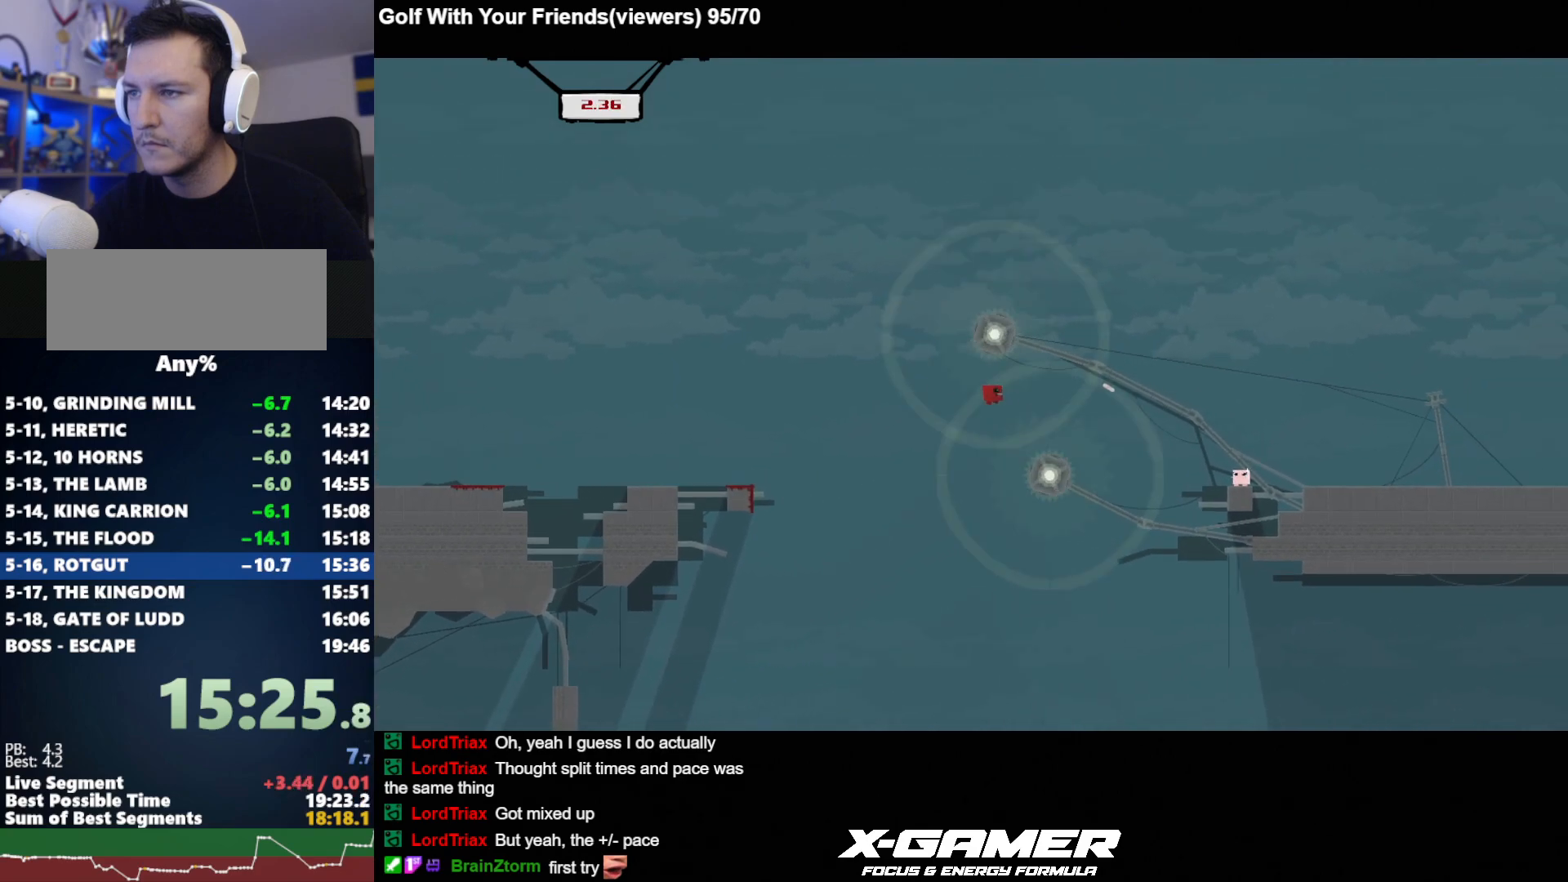
{"keys": ["d", "j"], "events": [[433, "k", "up"]]}
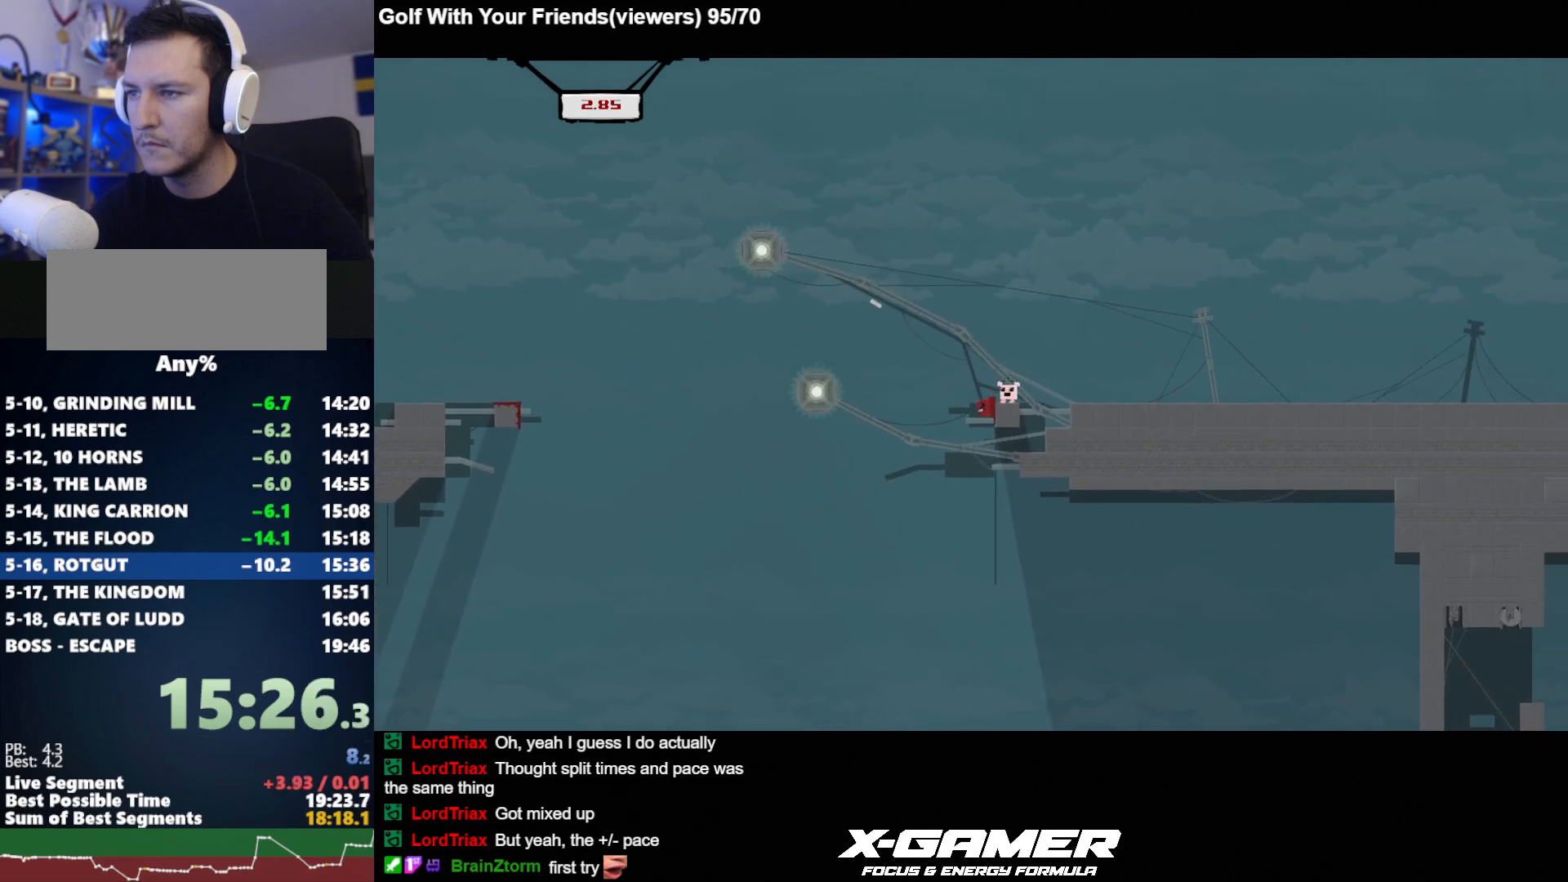
{"keys": ["a", "j"], "events": [[67, "k", "down"], [200, "k", "up"], [433, "d", "up"], [483, "a", "down"]]}
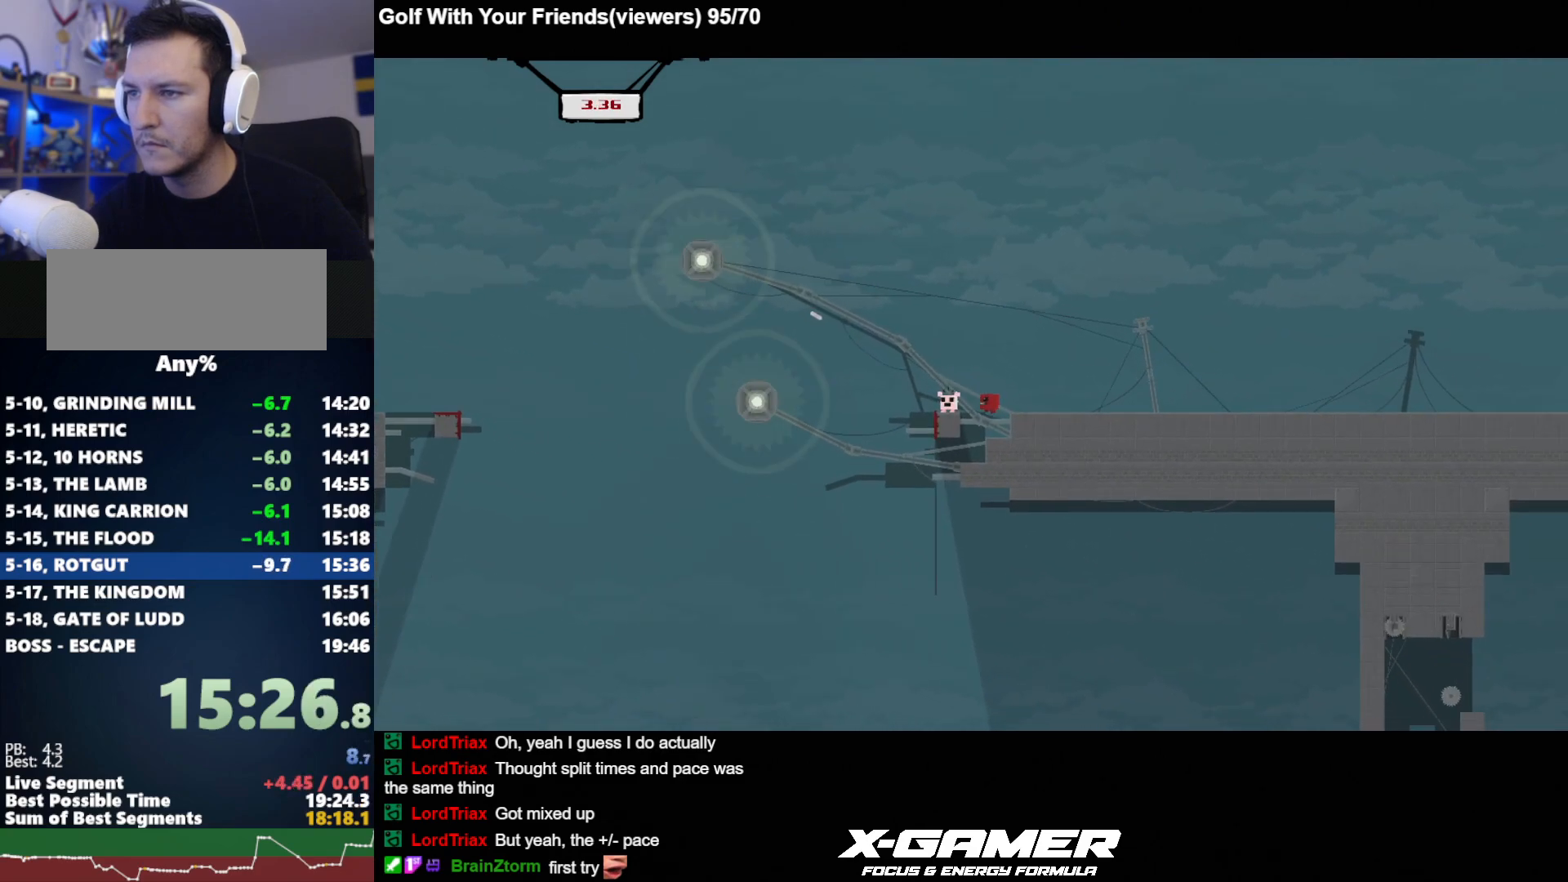
{"keys": ["a", "j"], "events": [[183, "a", "up"], [317, "a", "down"], [317, "k", "down"], [450, "k", "up"]]}
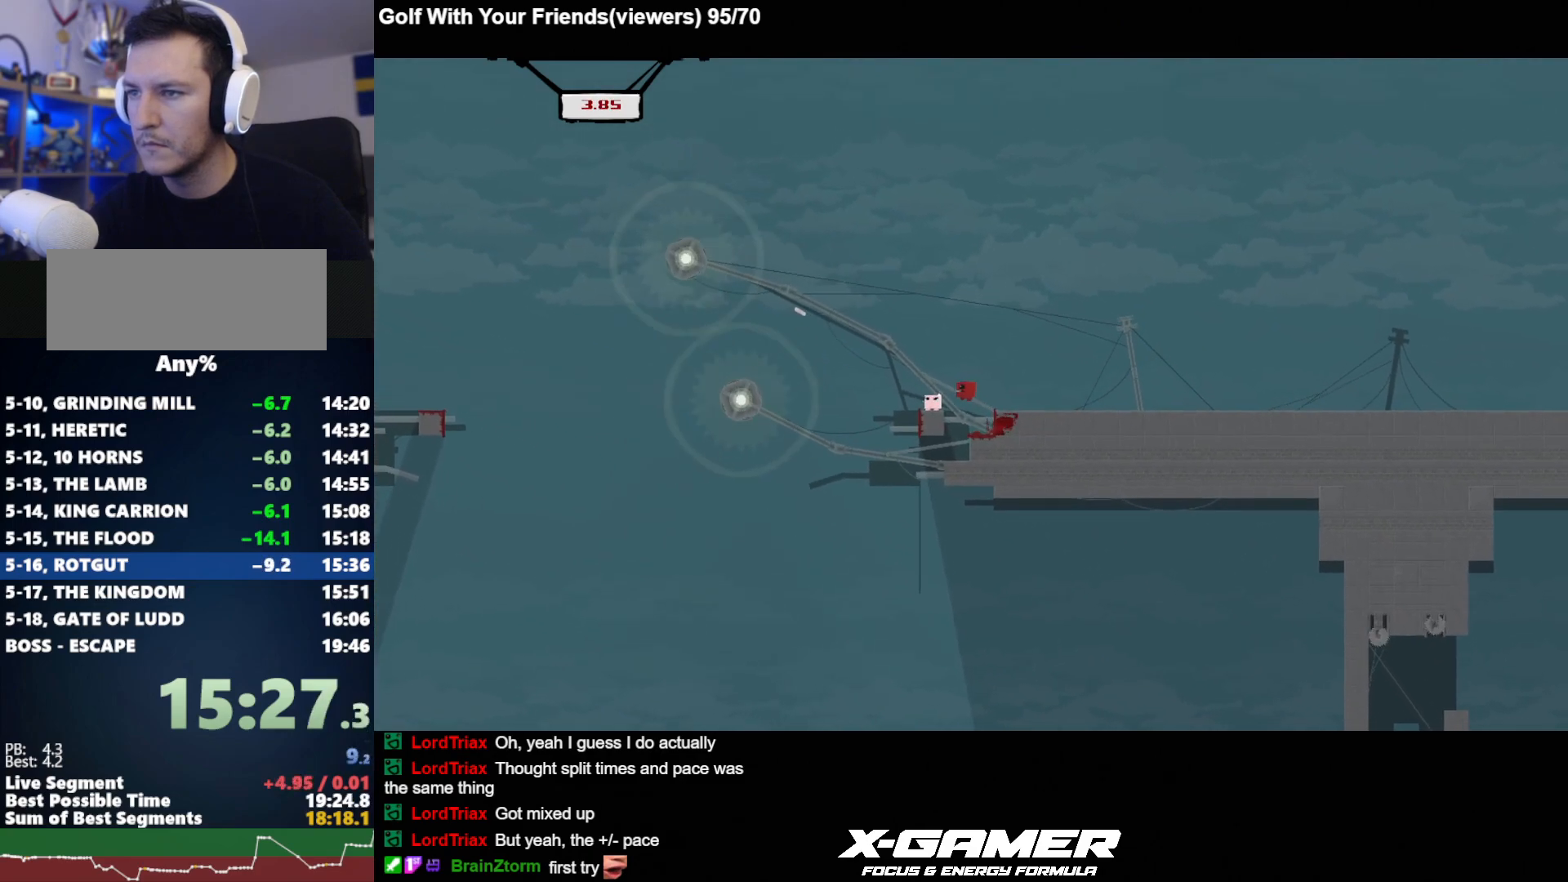
{"keys": ["j"], "events": [[100, "a", "up"], [133, "a", "down"], [233, "a", "up"], [283, "a", "down"], [333, "a", "up"]]}
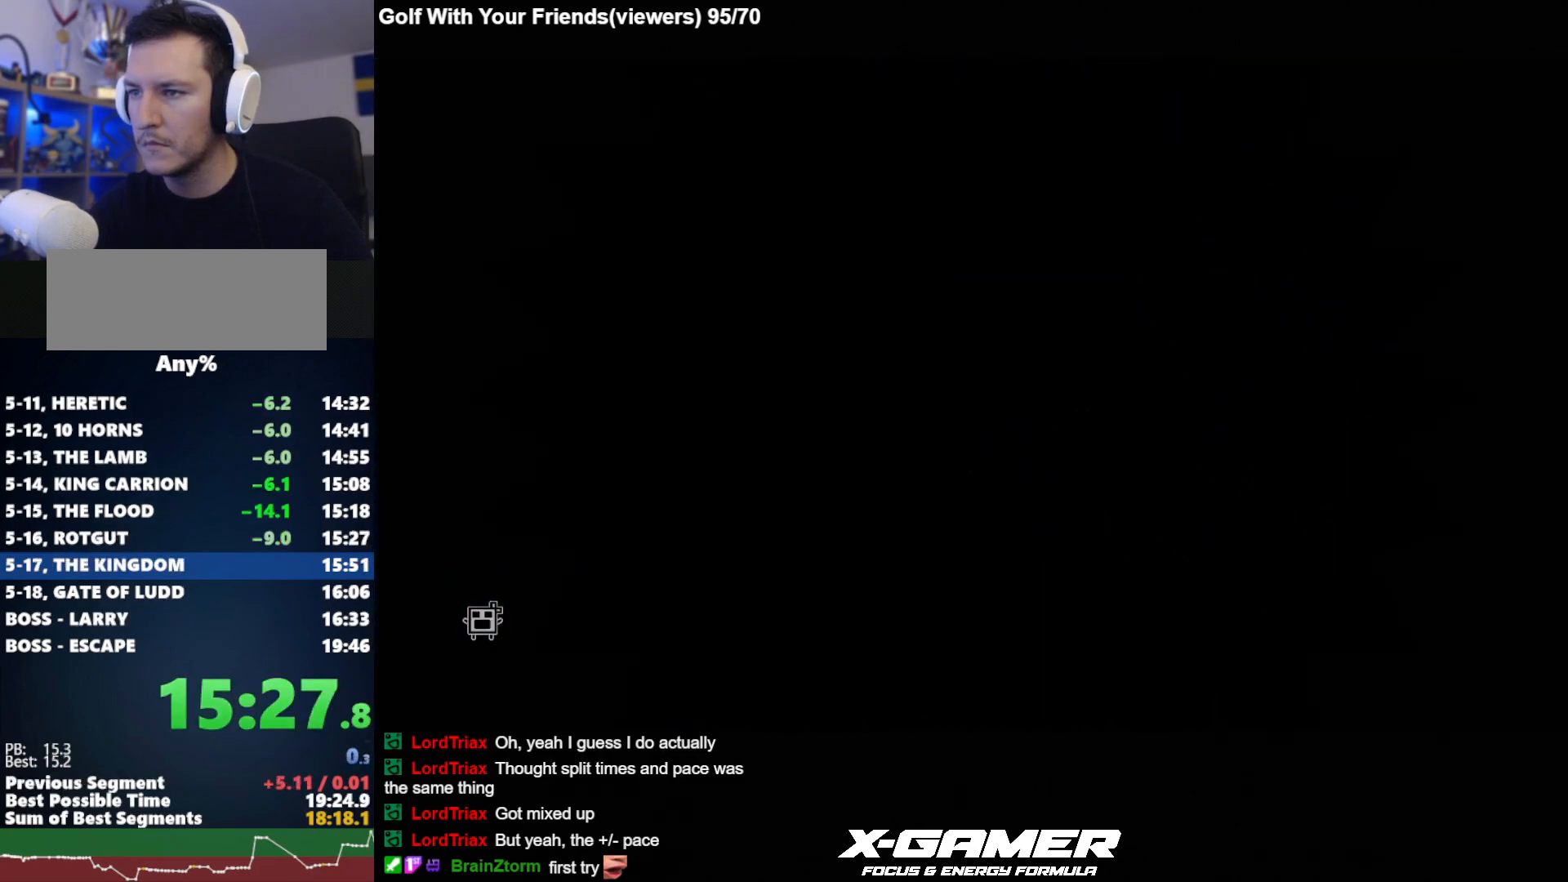
{"keys": ["d", "j"], "events": [[17, "d", "down"]]}
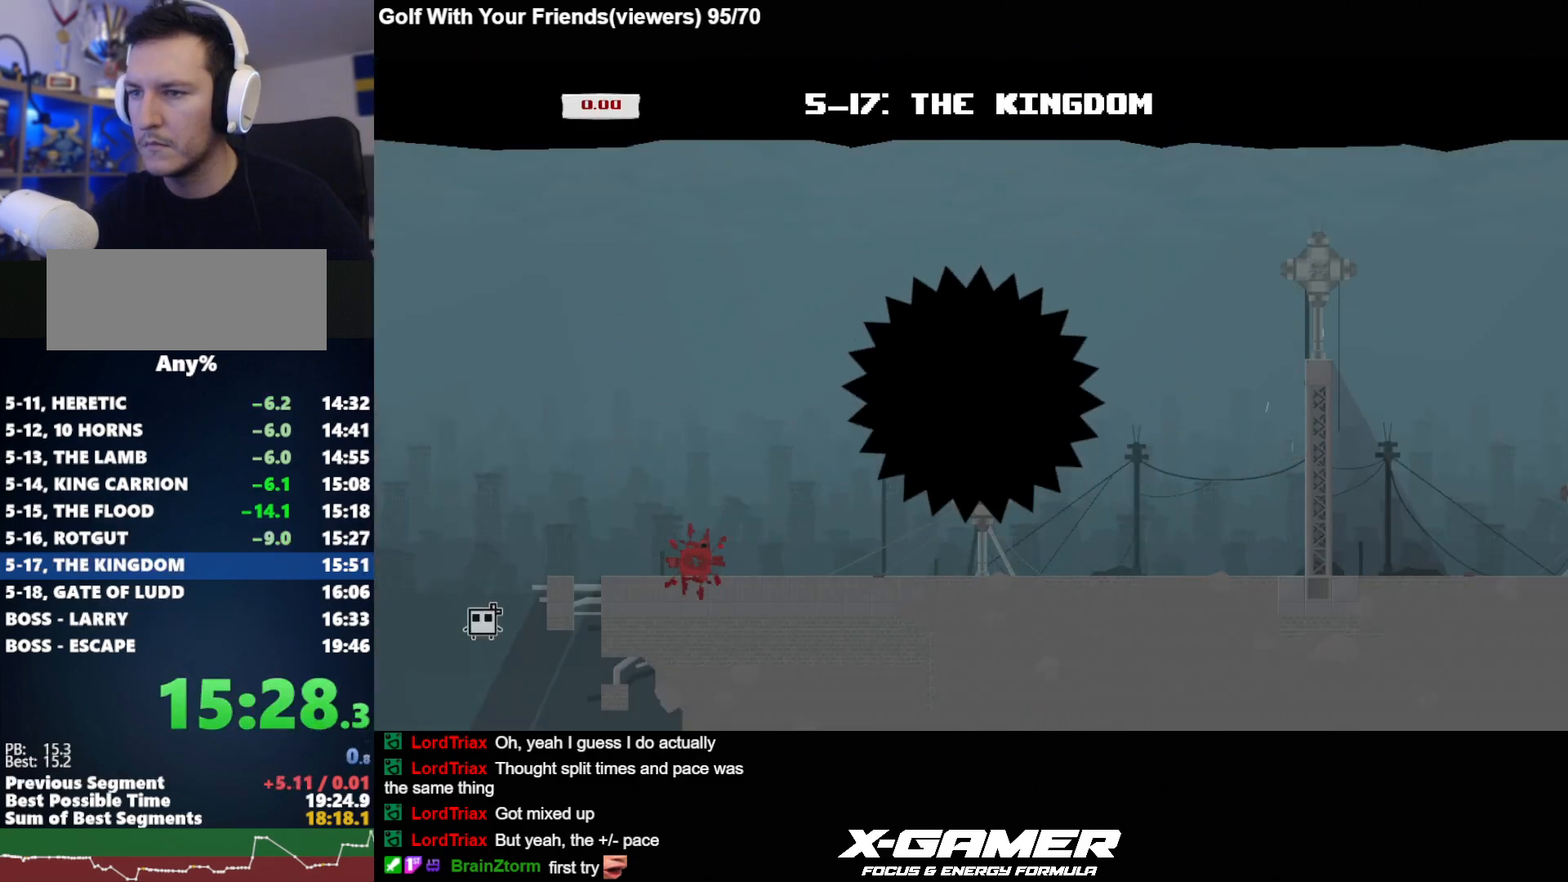
{"keys": ["d", "j"], "events": []}
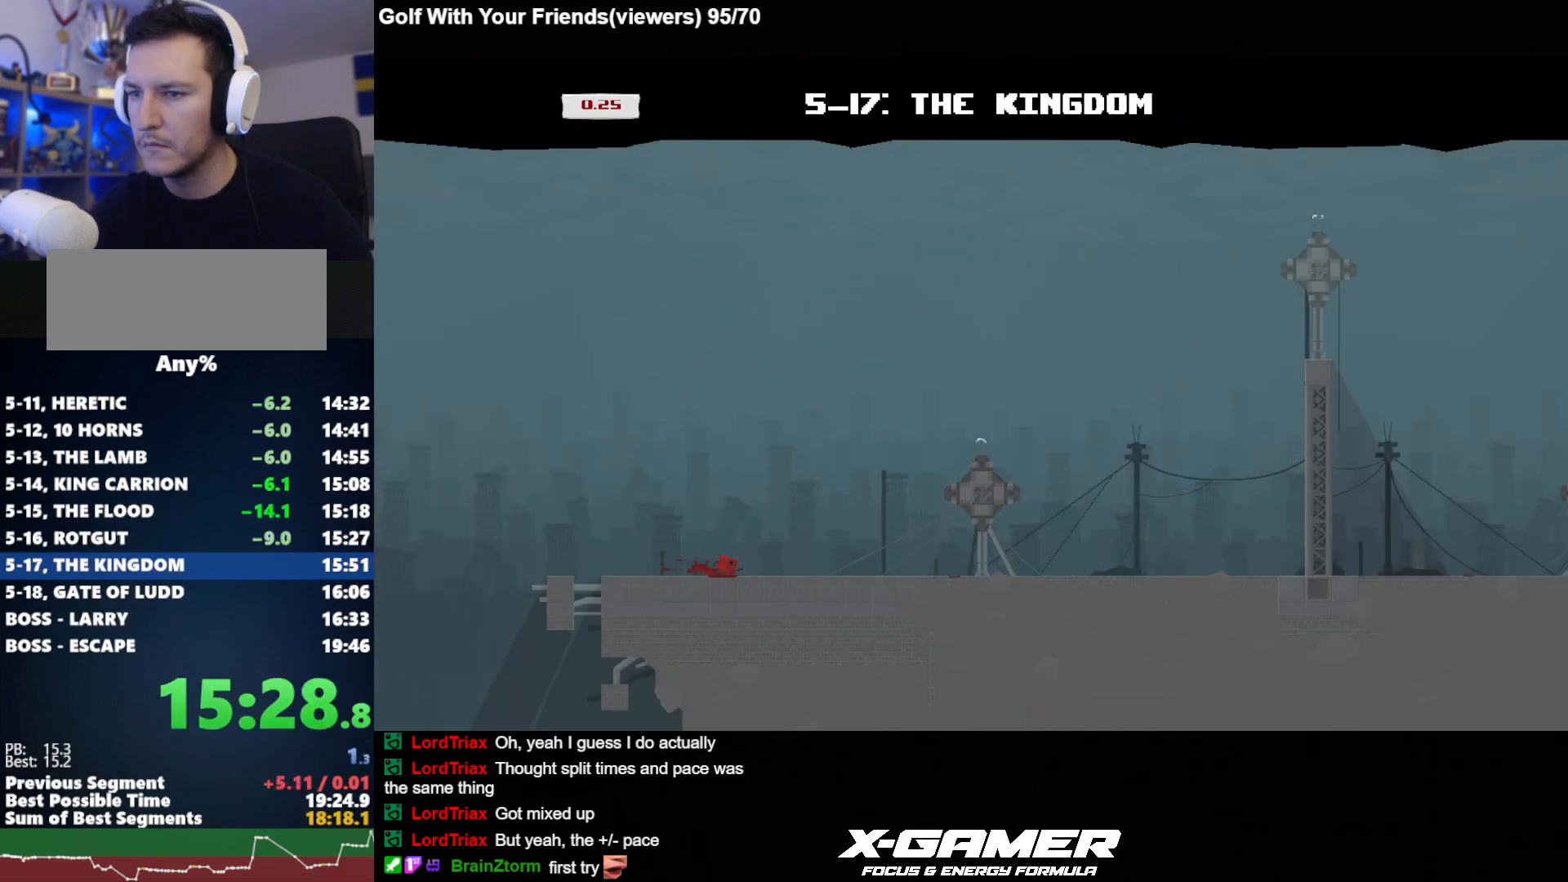
{"keys": ["d", "j"], "events": []}
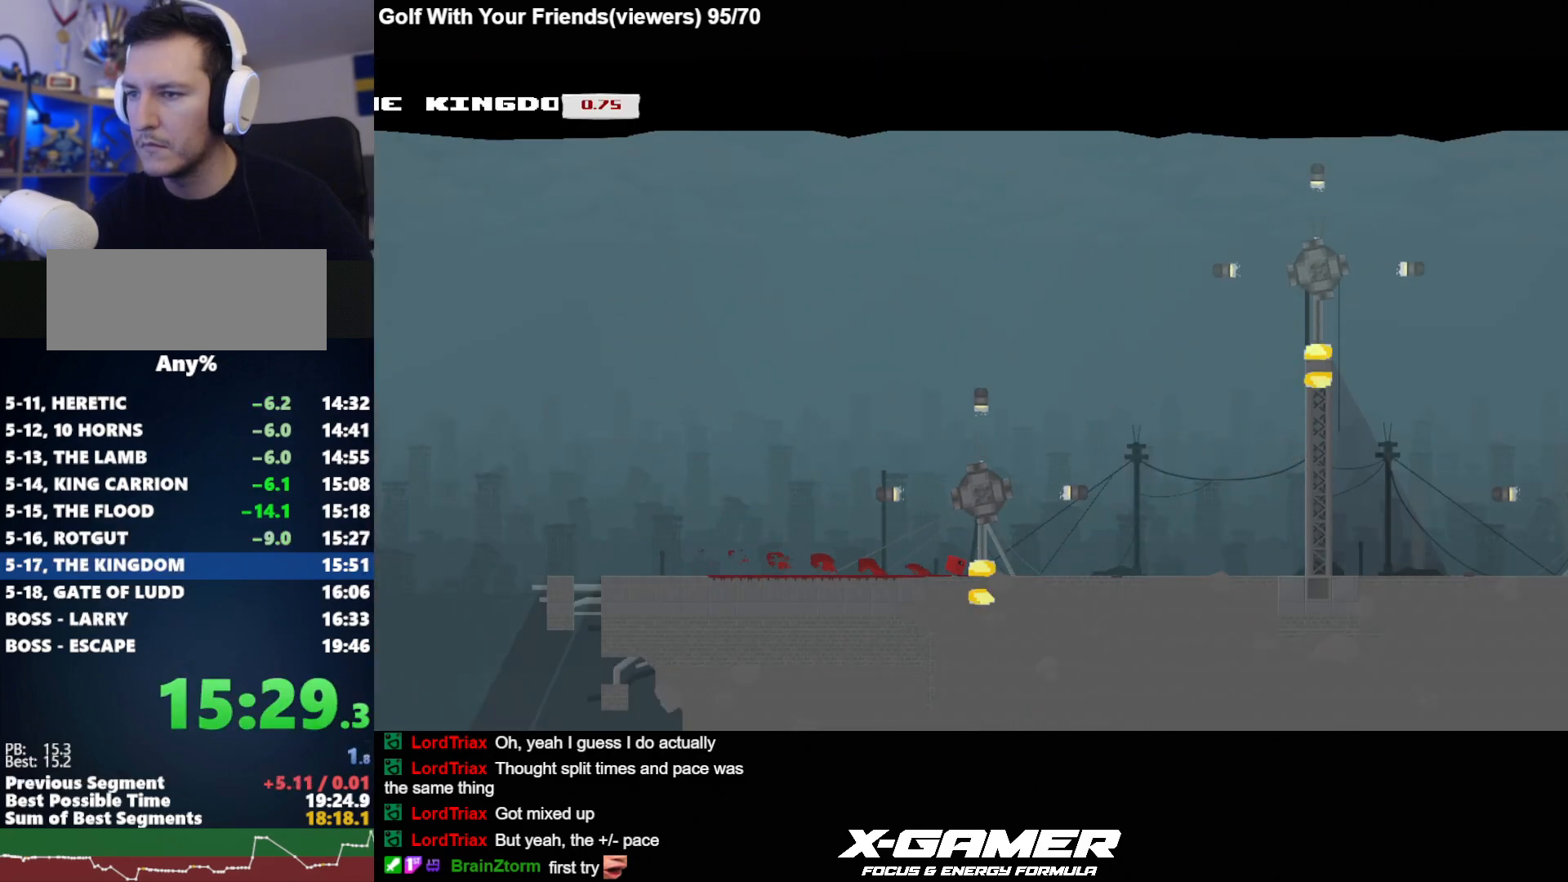
{"keys": ["d", "j", "k"], "events": [[400, "k", "down"]]}
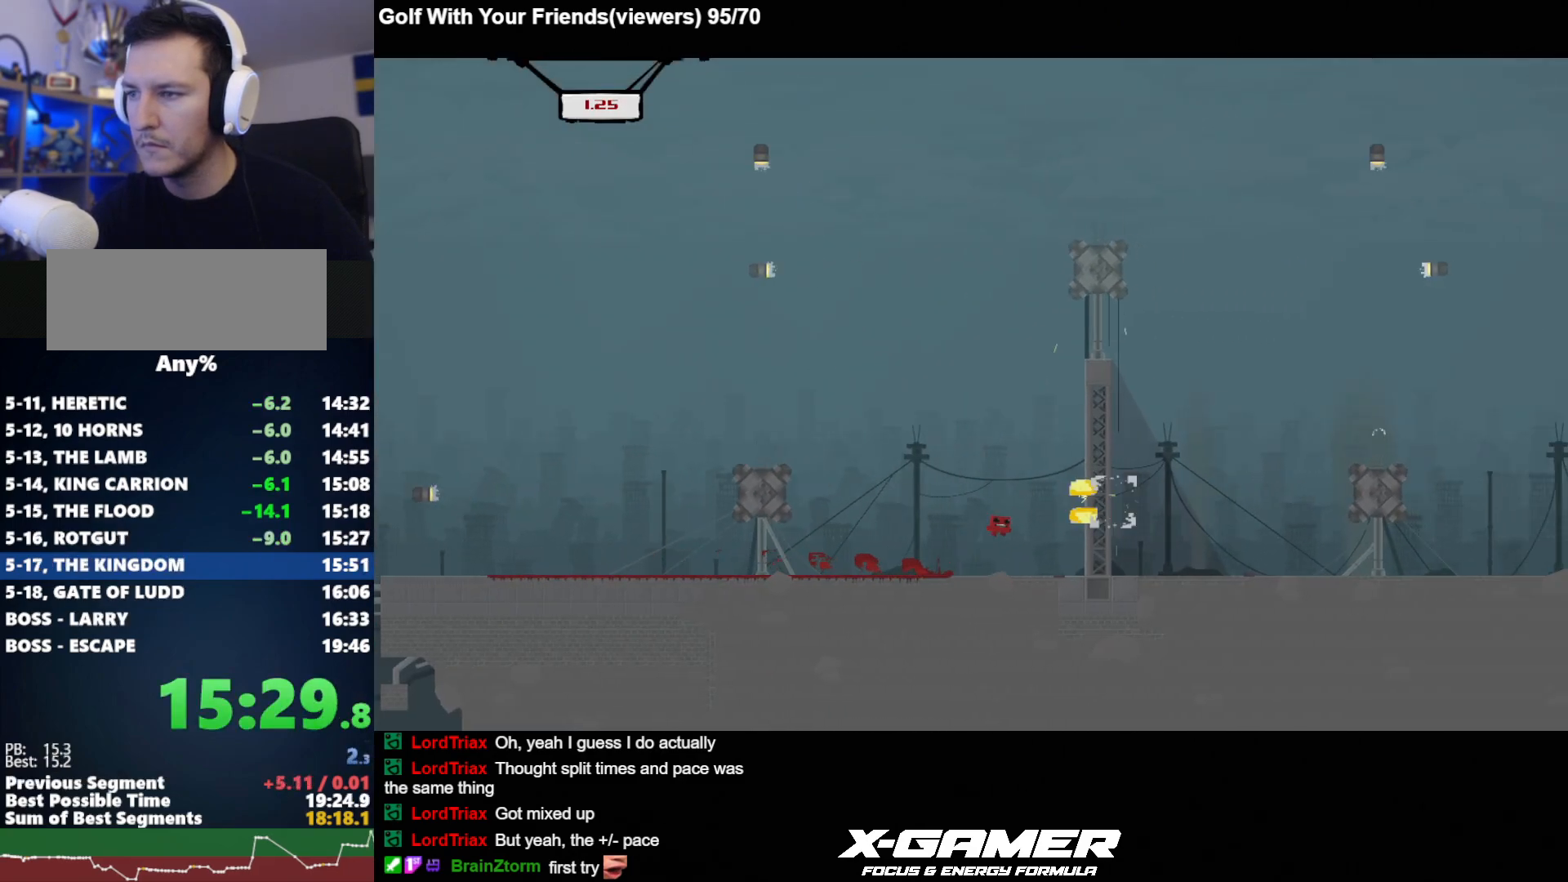
{"keys": ["d", "j", "k"], "events": [[217, "k", "up"], [267, "k", "down"]]}
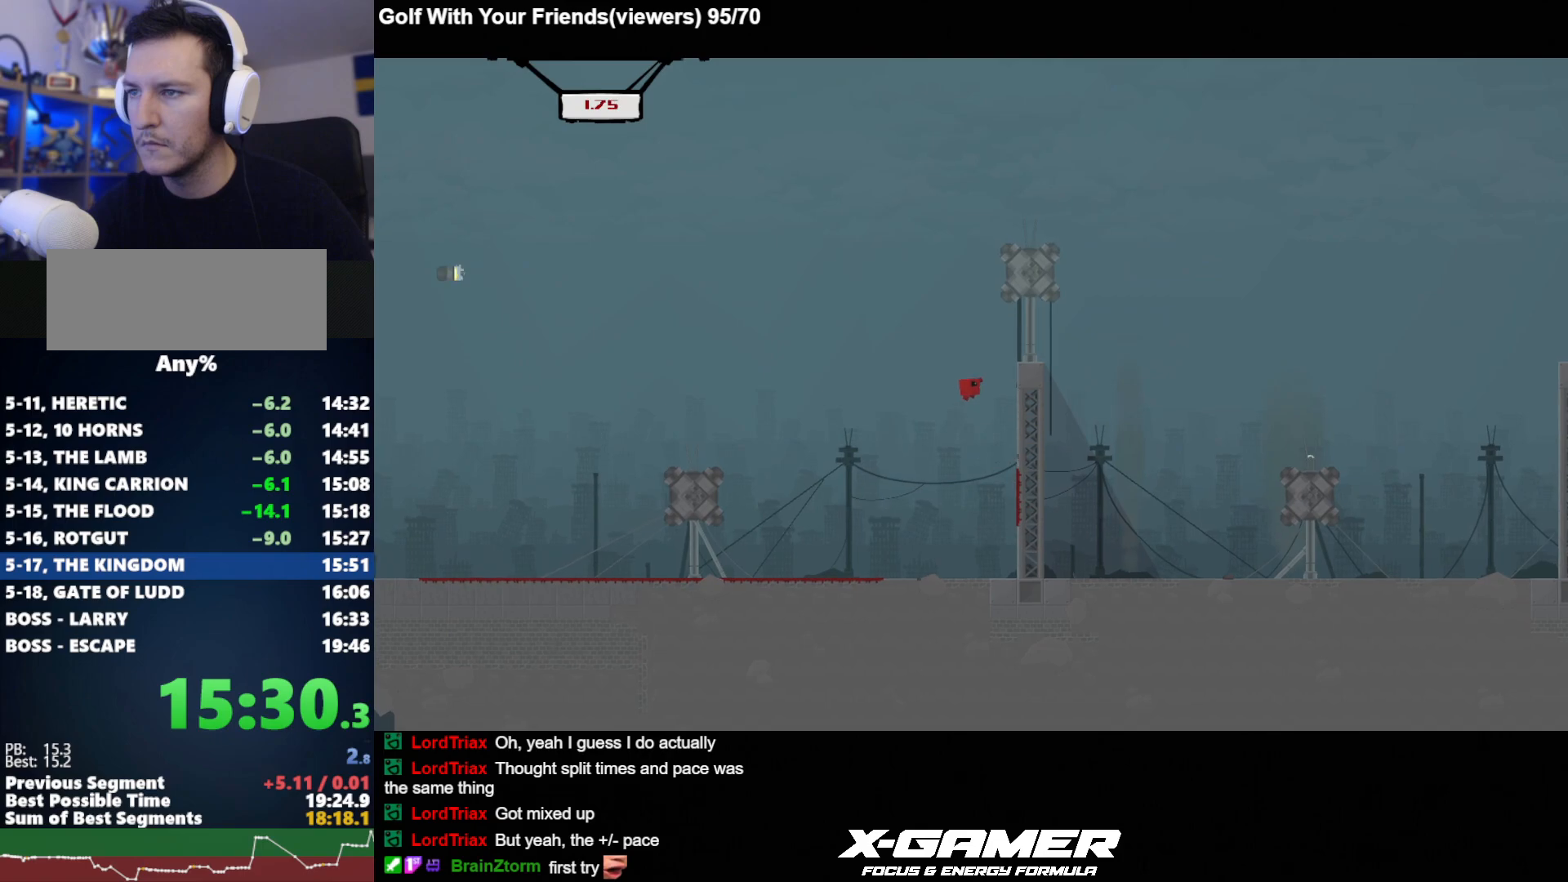
{"keys": ["a", "j"], "events": [[283, "k", "up"], [333, "a", "down"], [333, "d", "up"]]}
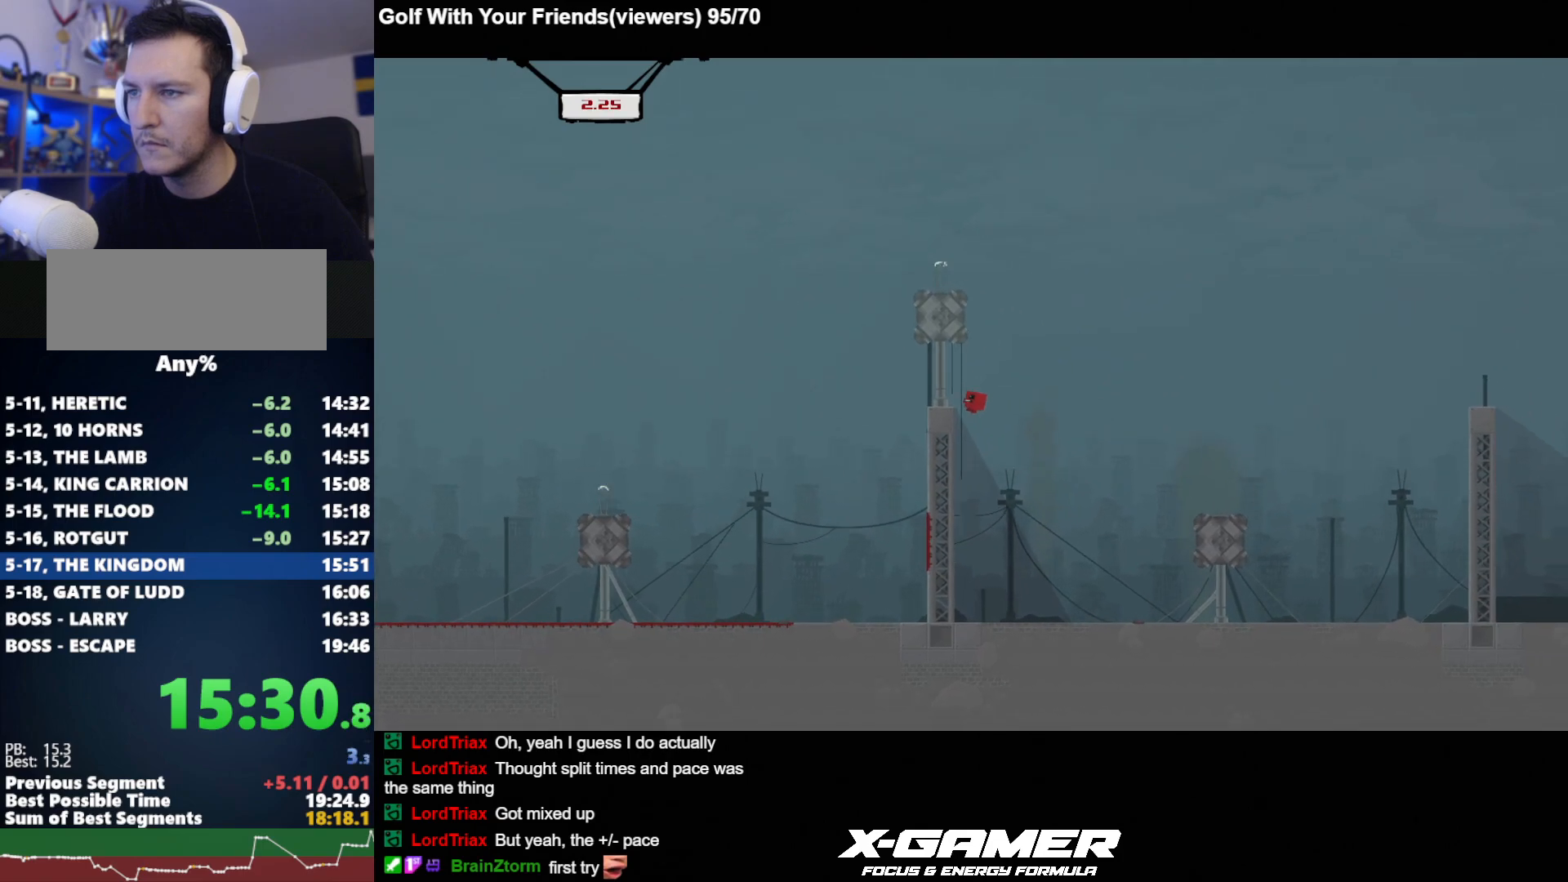
{"keys": ["a", "j"], "events": [[300, "k", "down"], [383, "k", "up"]]}
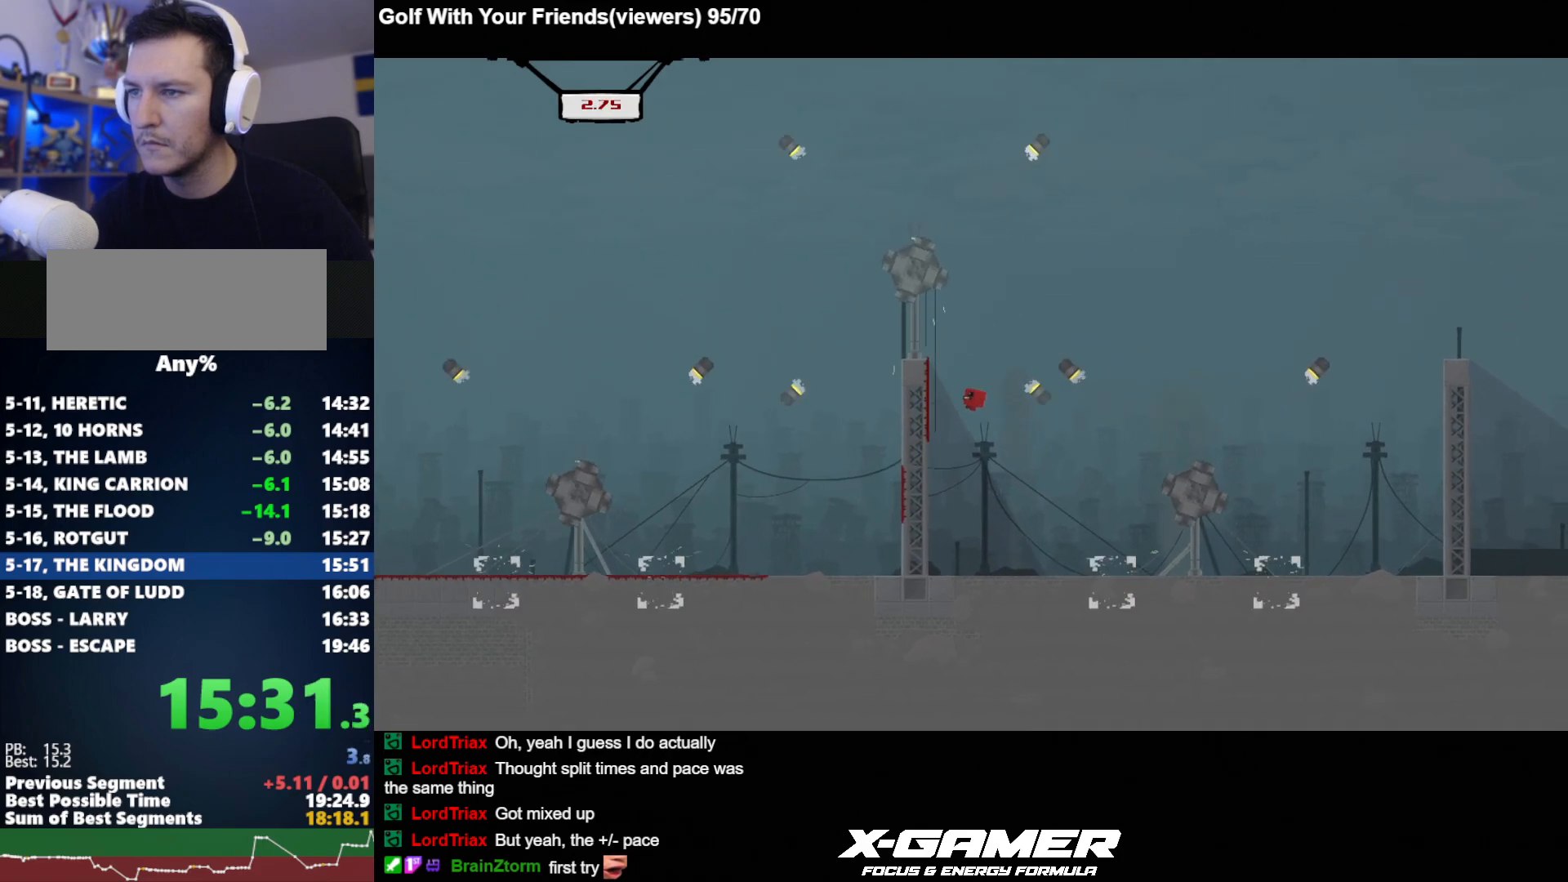
{"keys": ["d", "j", "k"], "events": [[317, "a", "up"], [317, "d", "down"], [317, "k", "down"]]}
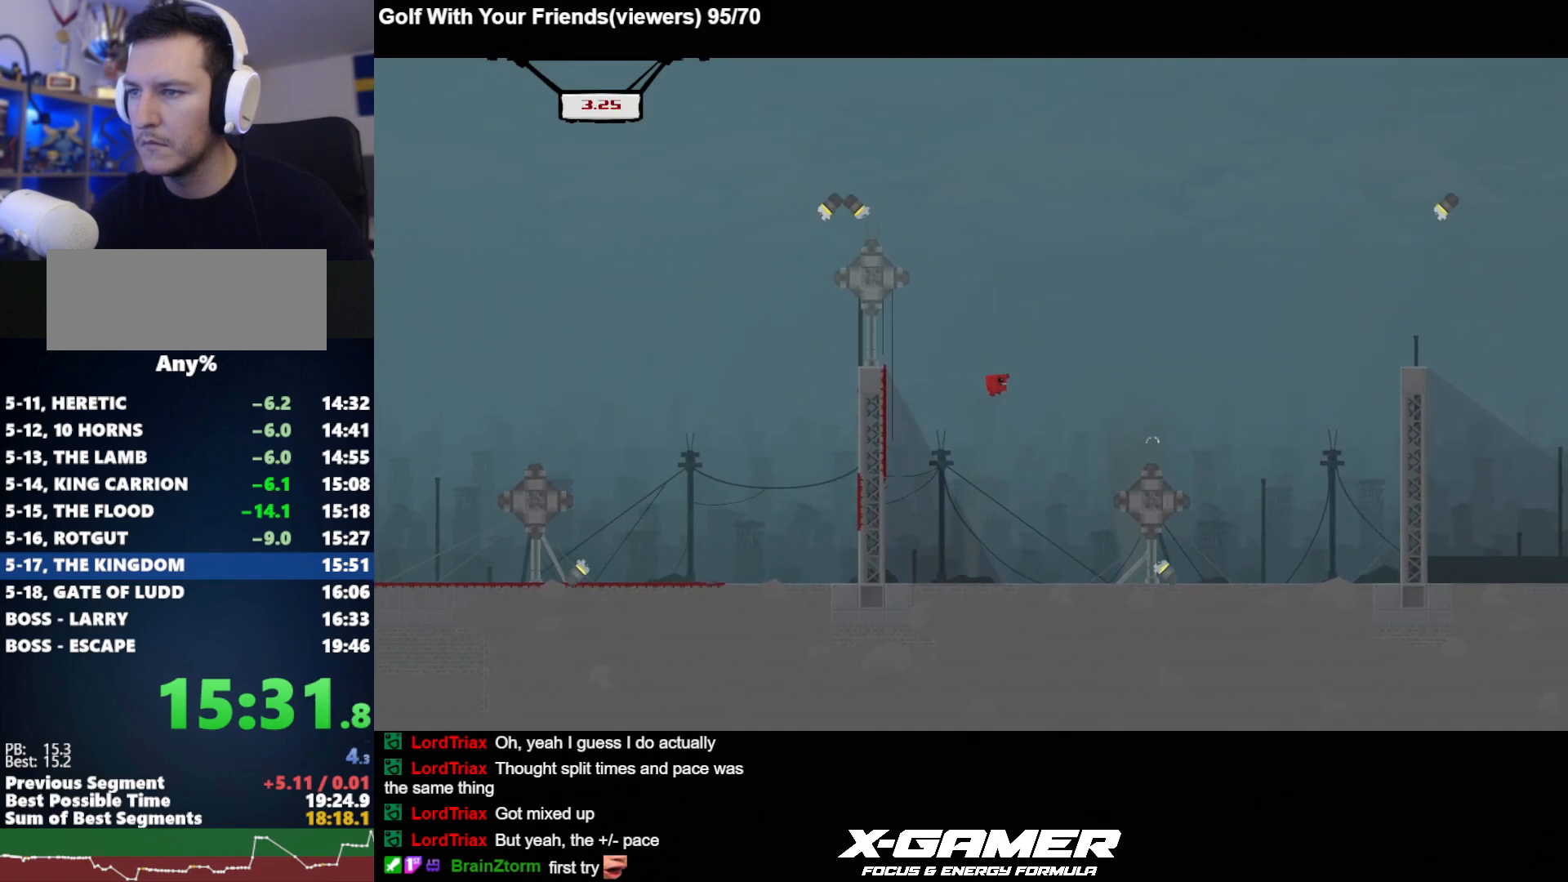
{"keys": ["d", "j"], "events": [[383, "k", "up"]]}
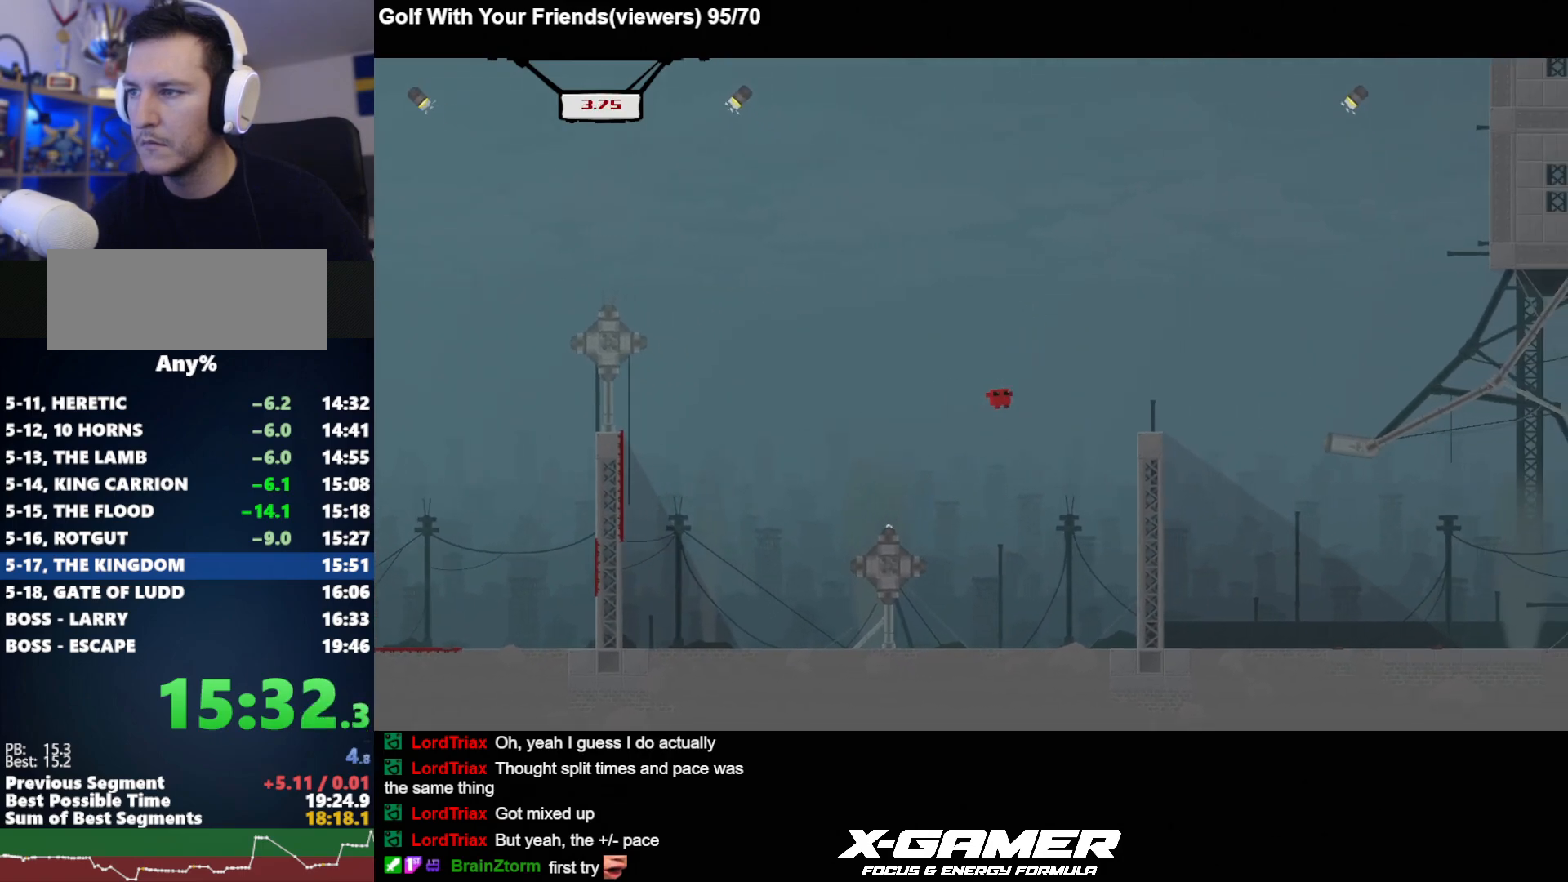
{"keys": ["d", "j", "k"], "events": [[400, "k", "down"]]}
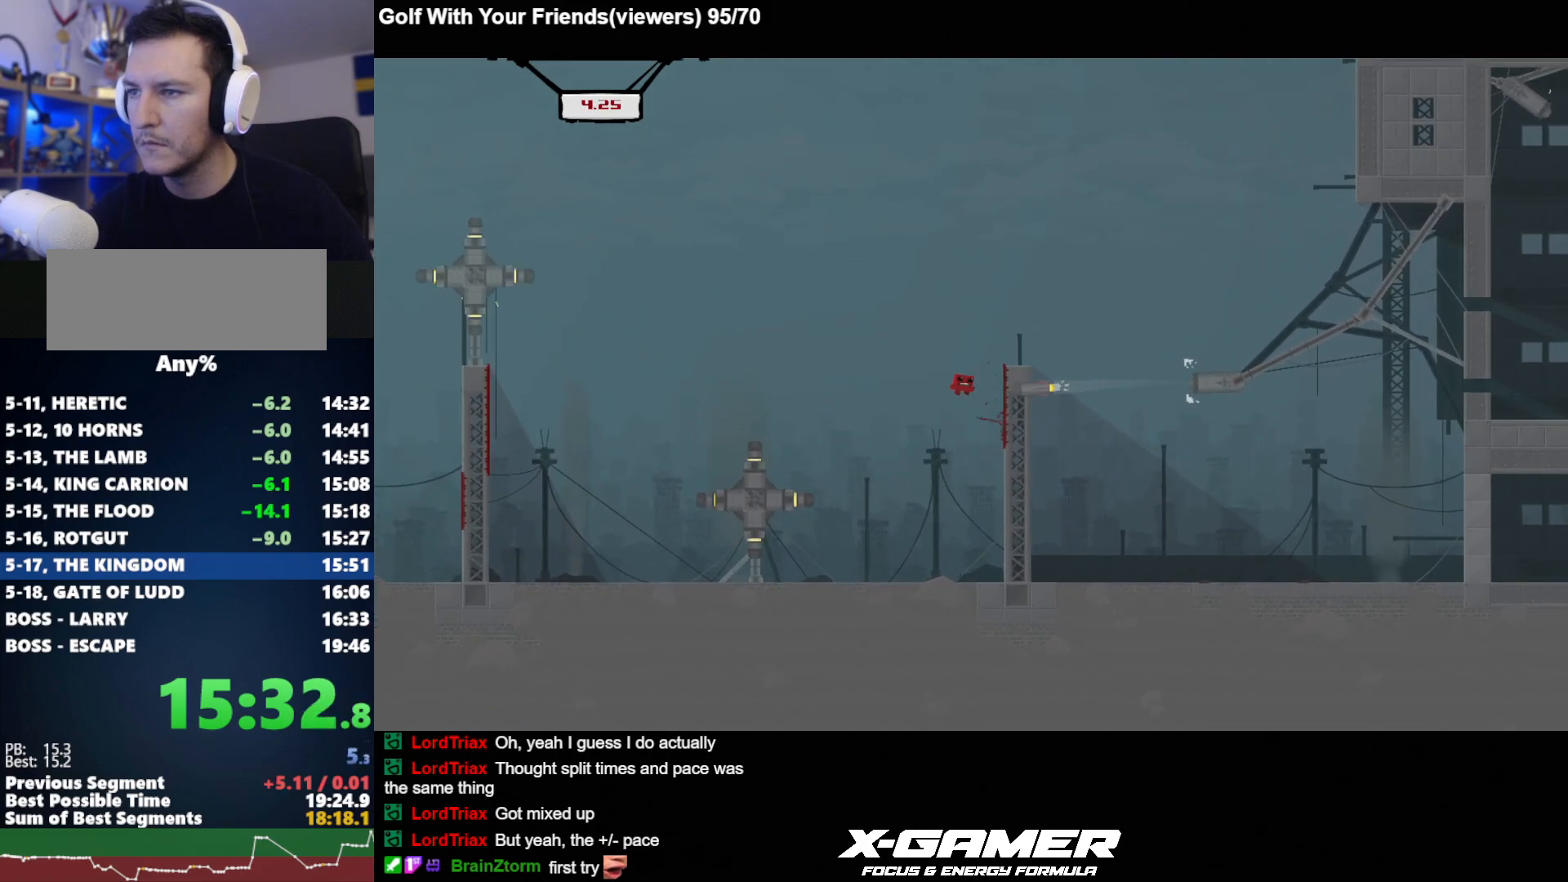
{"keys": ["d", "j"], "events": [[217, "k", "up"]]}
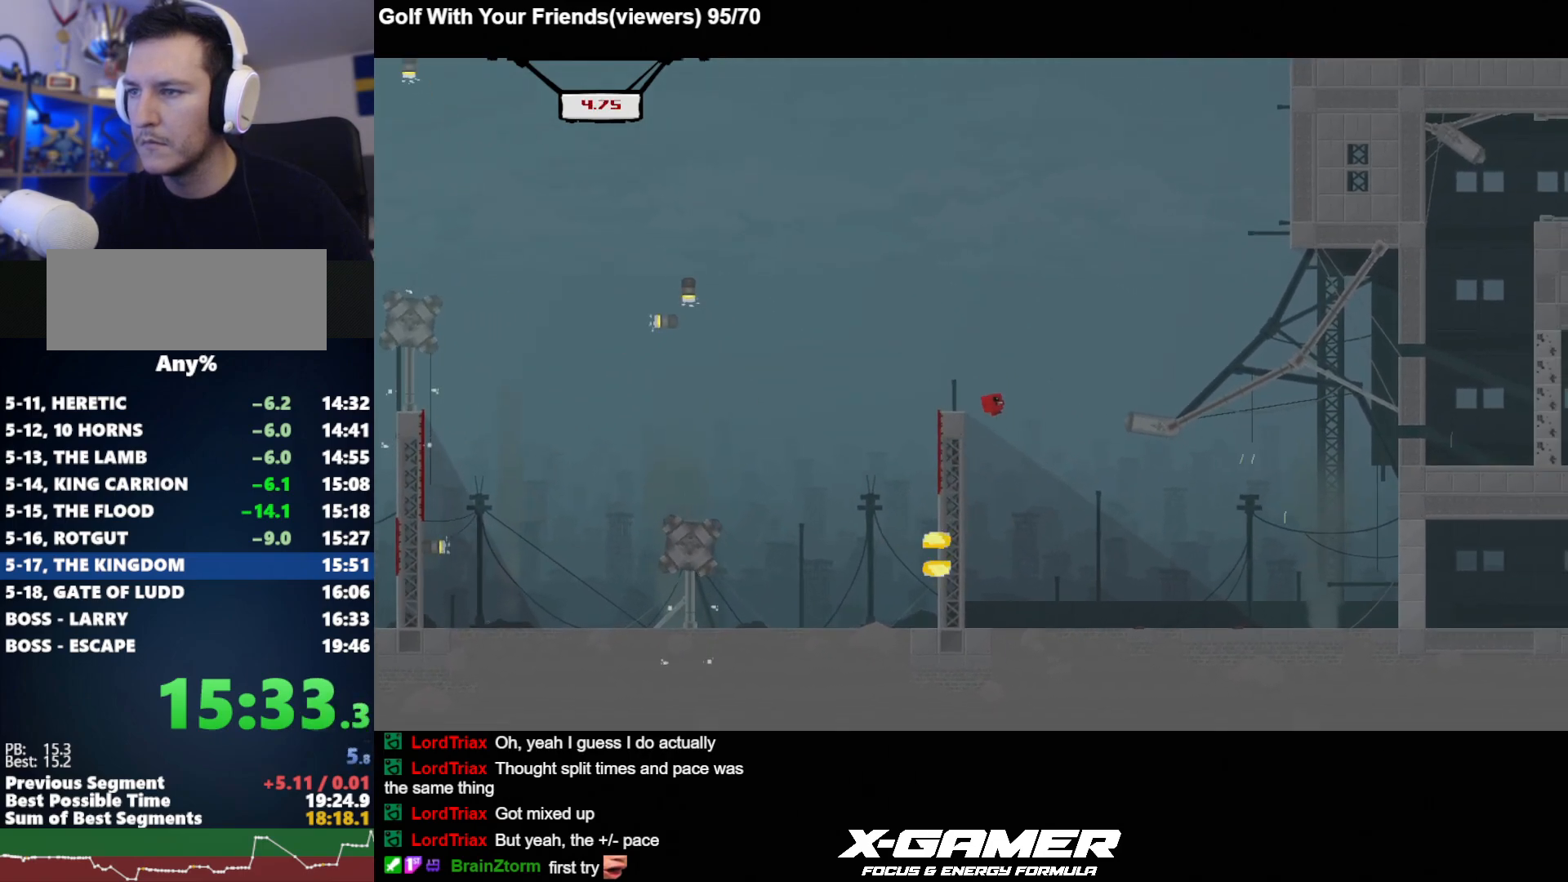
{"keys": ["d", "j"], "events": []}
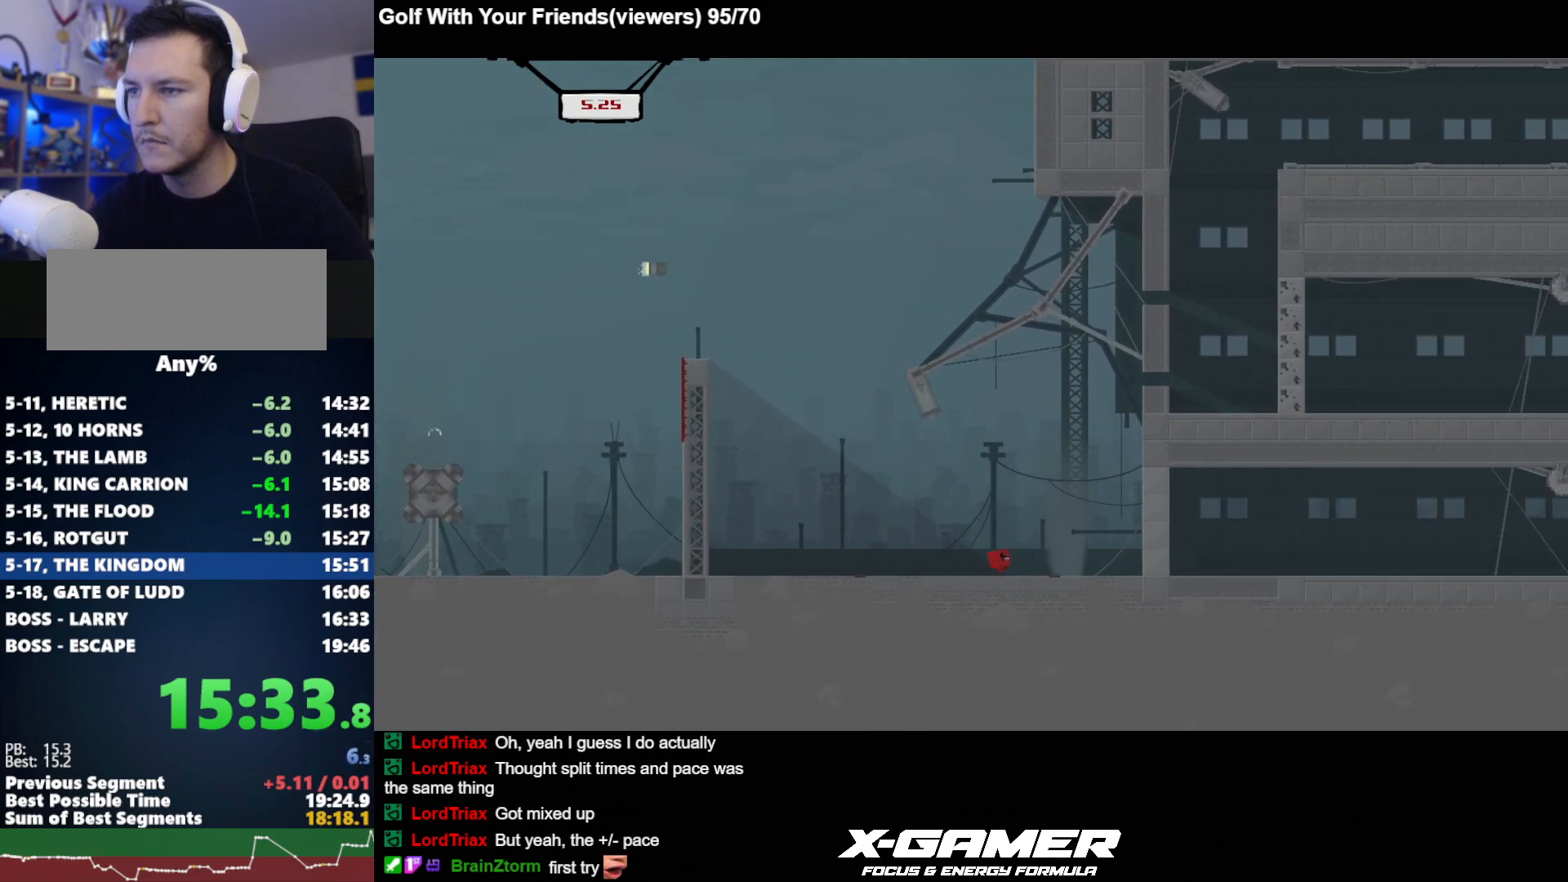
{"keys": ["d", "j"], "events": []}
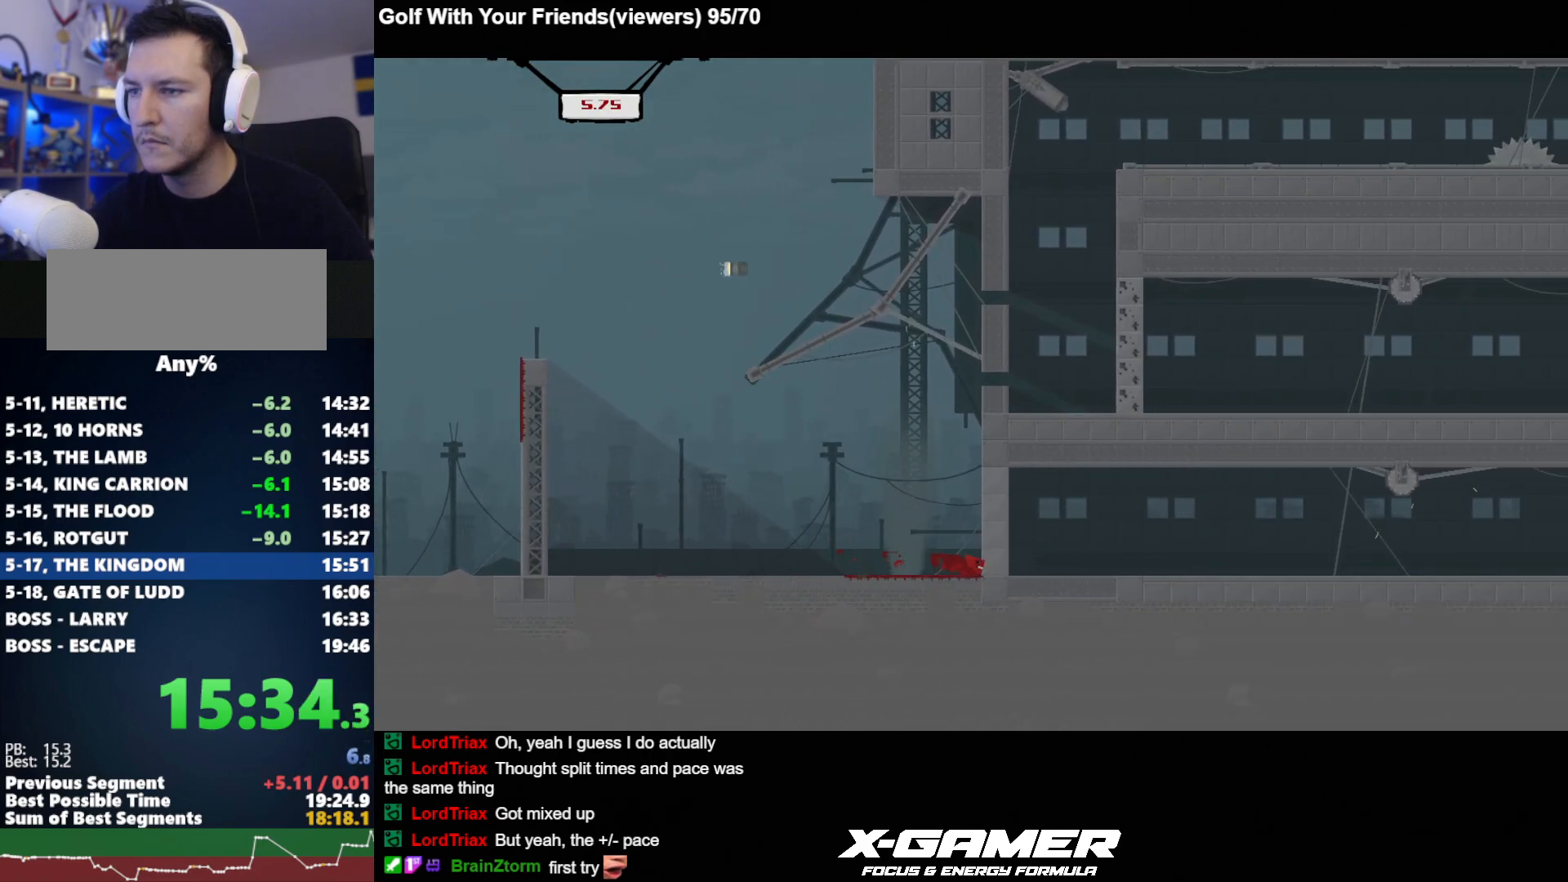
{"keys": ["d", "j"], "events": [[83, "k", "down"], [317, "k", "up"]]}
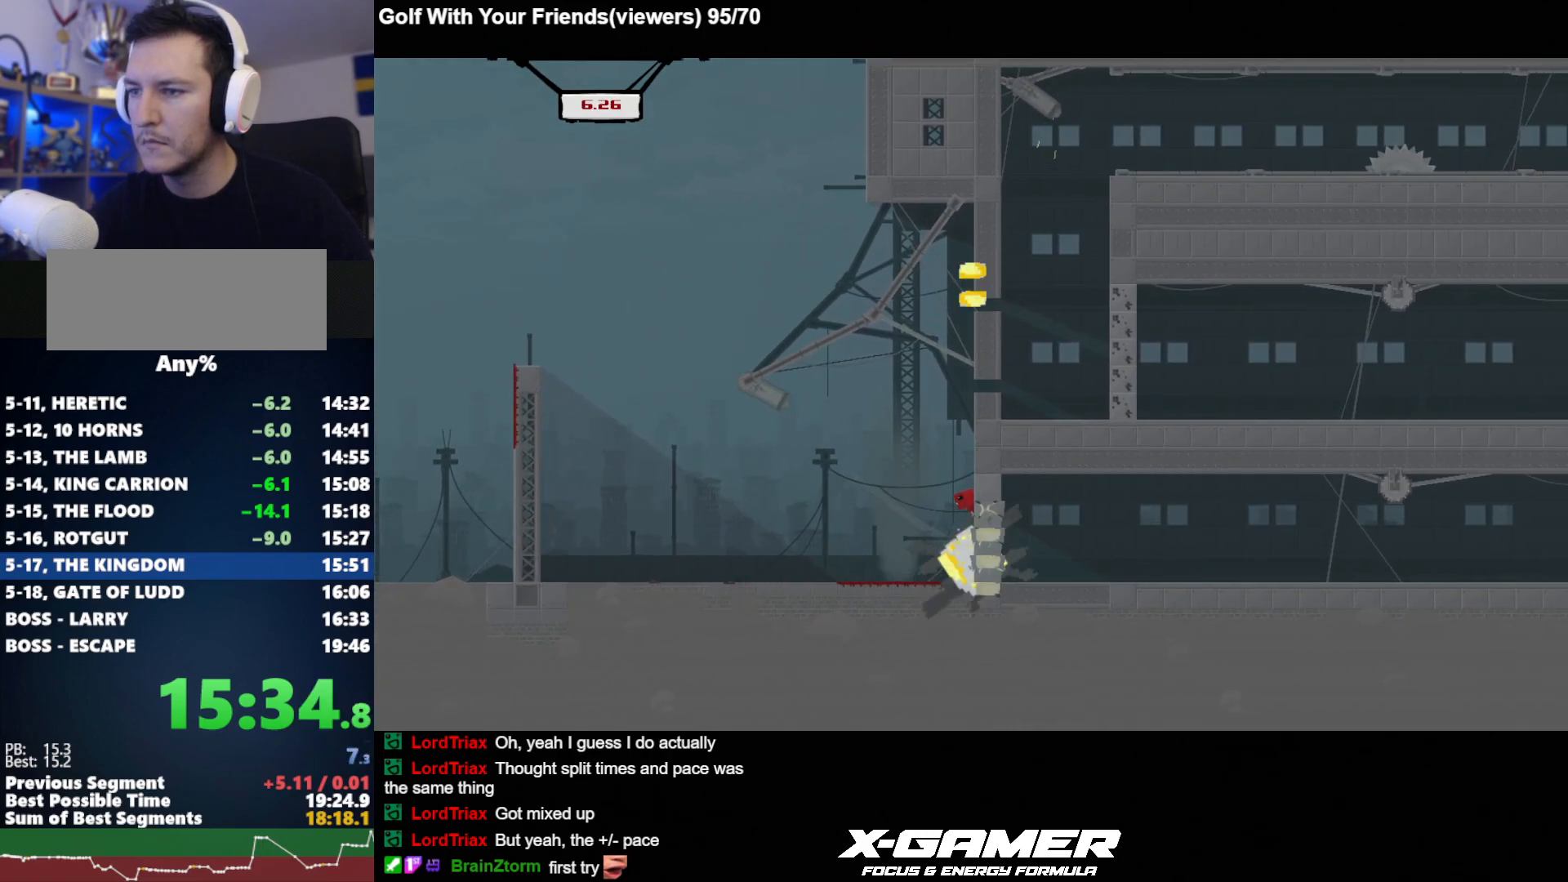
{"keys": ["d", "j"], "events": []}
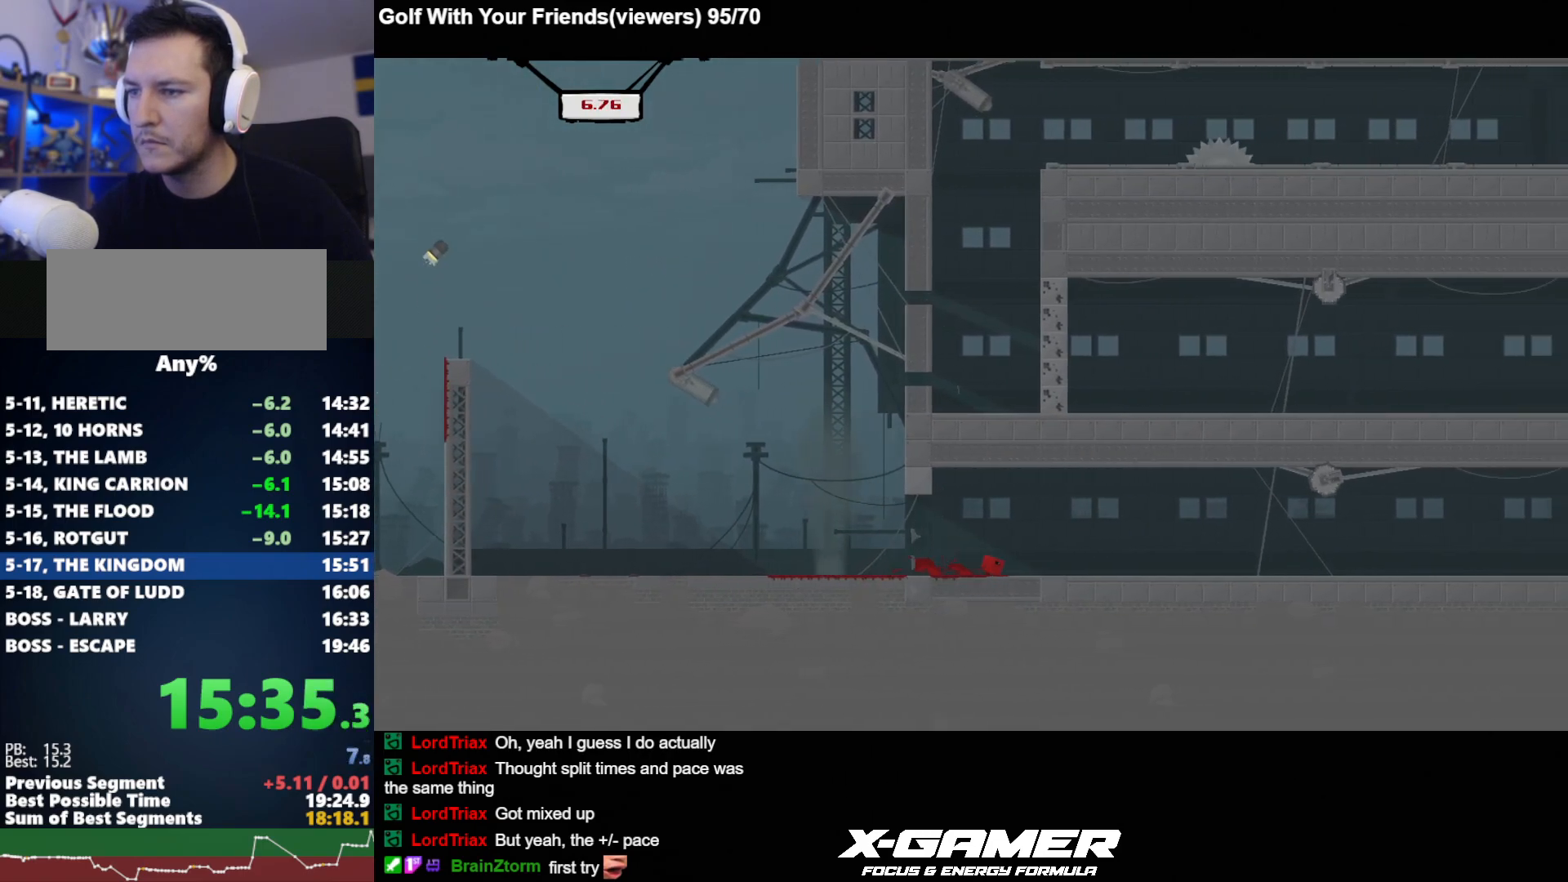
{"keys": ["d", "j"], "events": []}
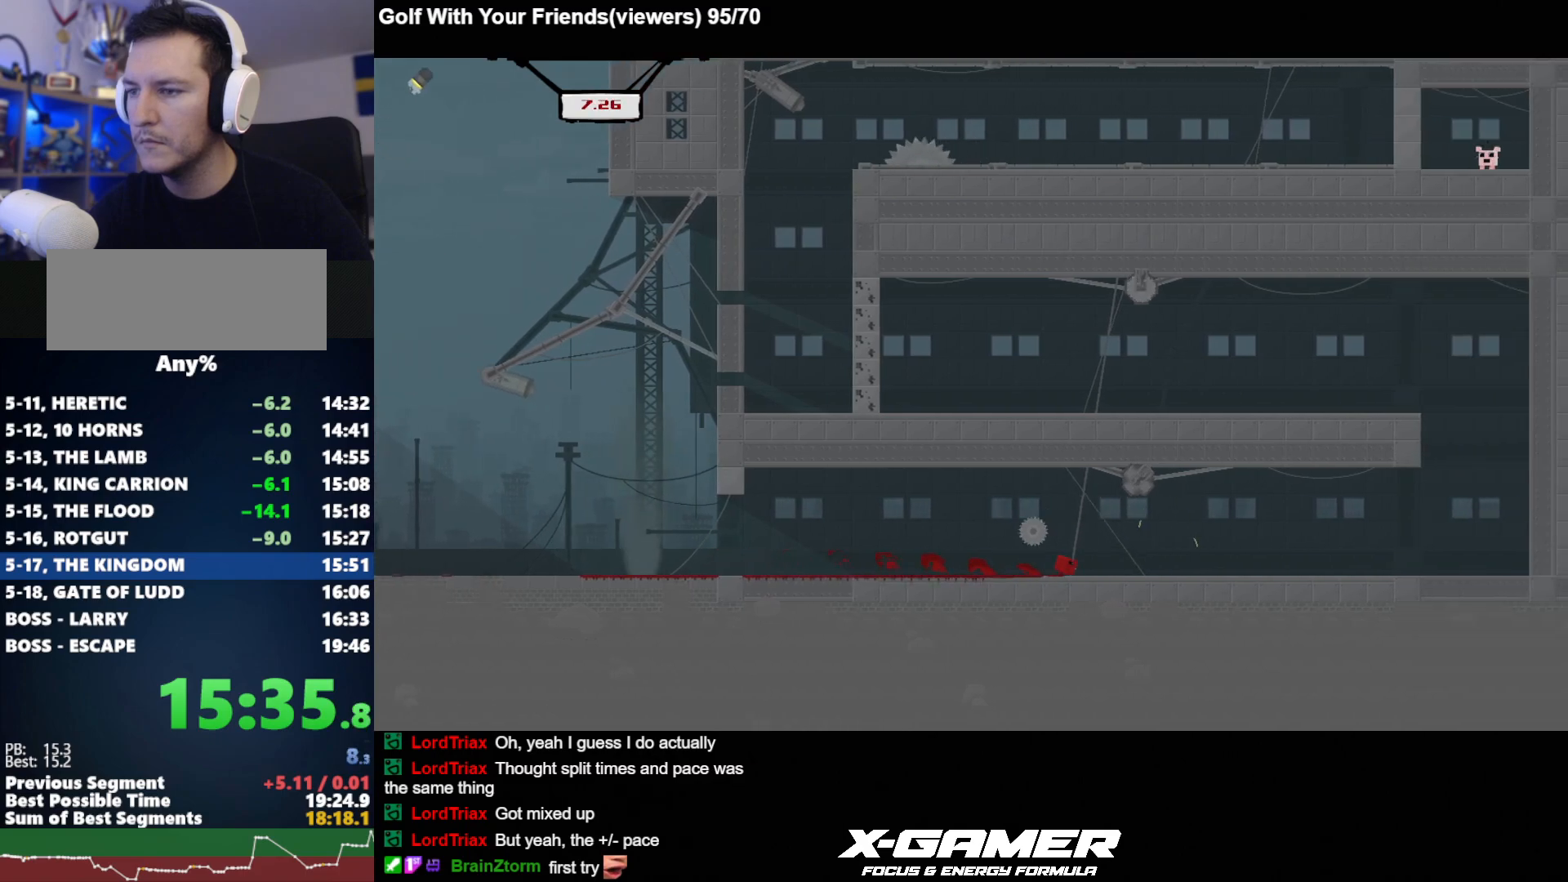
{"keys": ["d", "j", "k"], "events": [[500, "k", "down"]]}
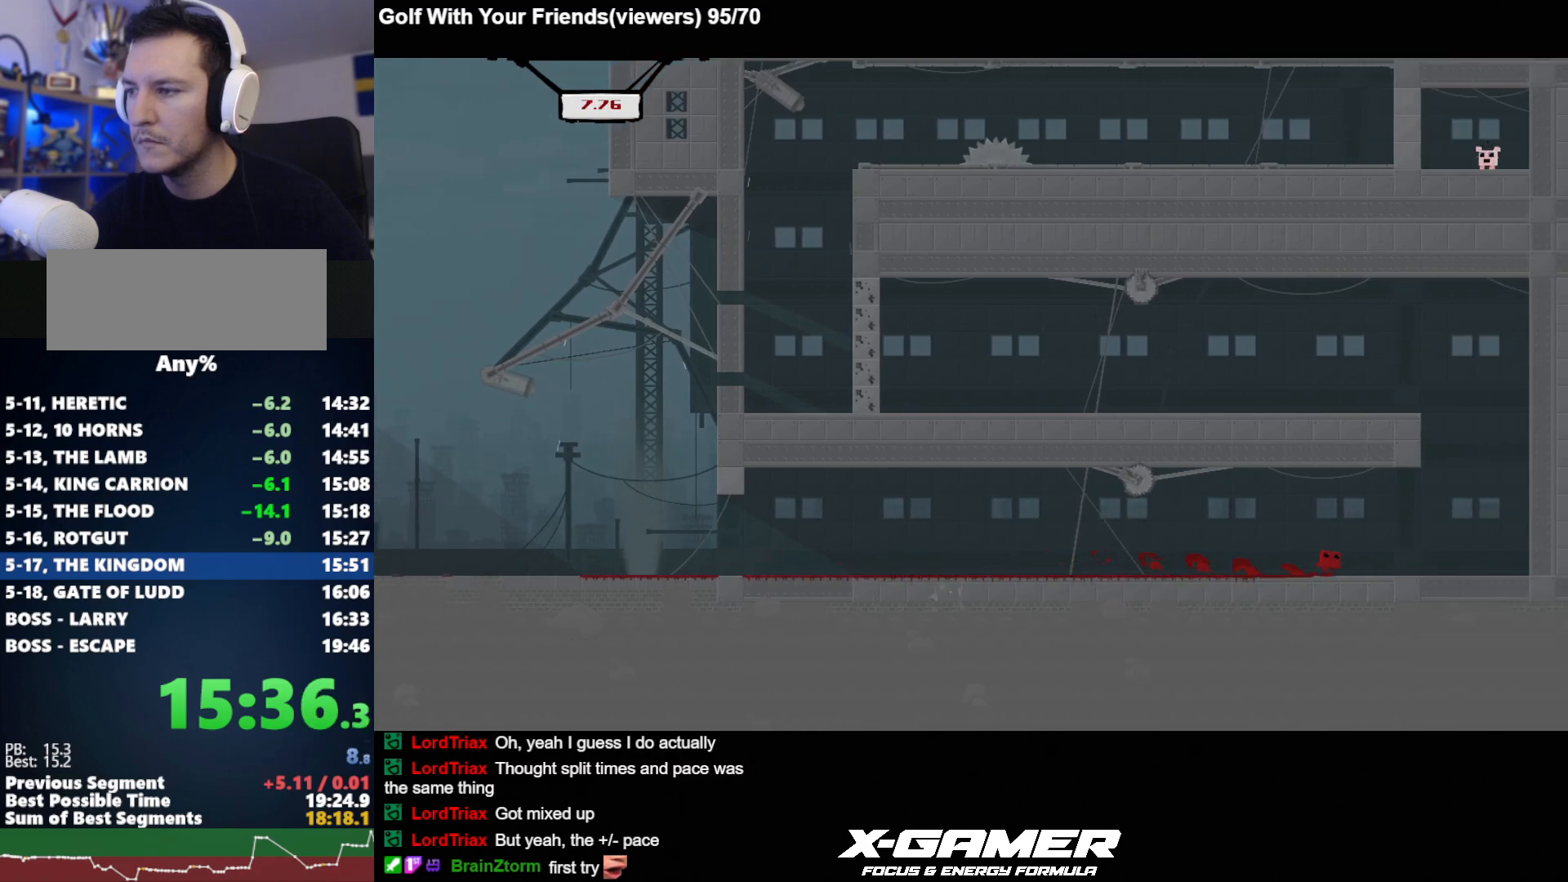
{"keys": ["a", "j", "k"], "events": [[383, "k", "up"], [417, "a", "down"], [417, "k", "down"], [467, "d", "up"]]}
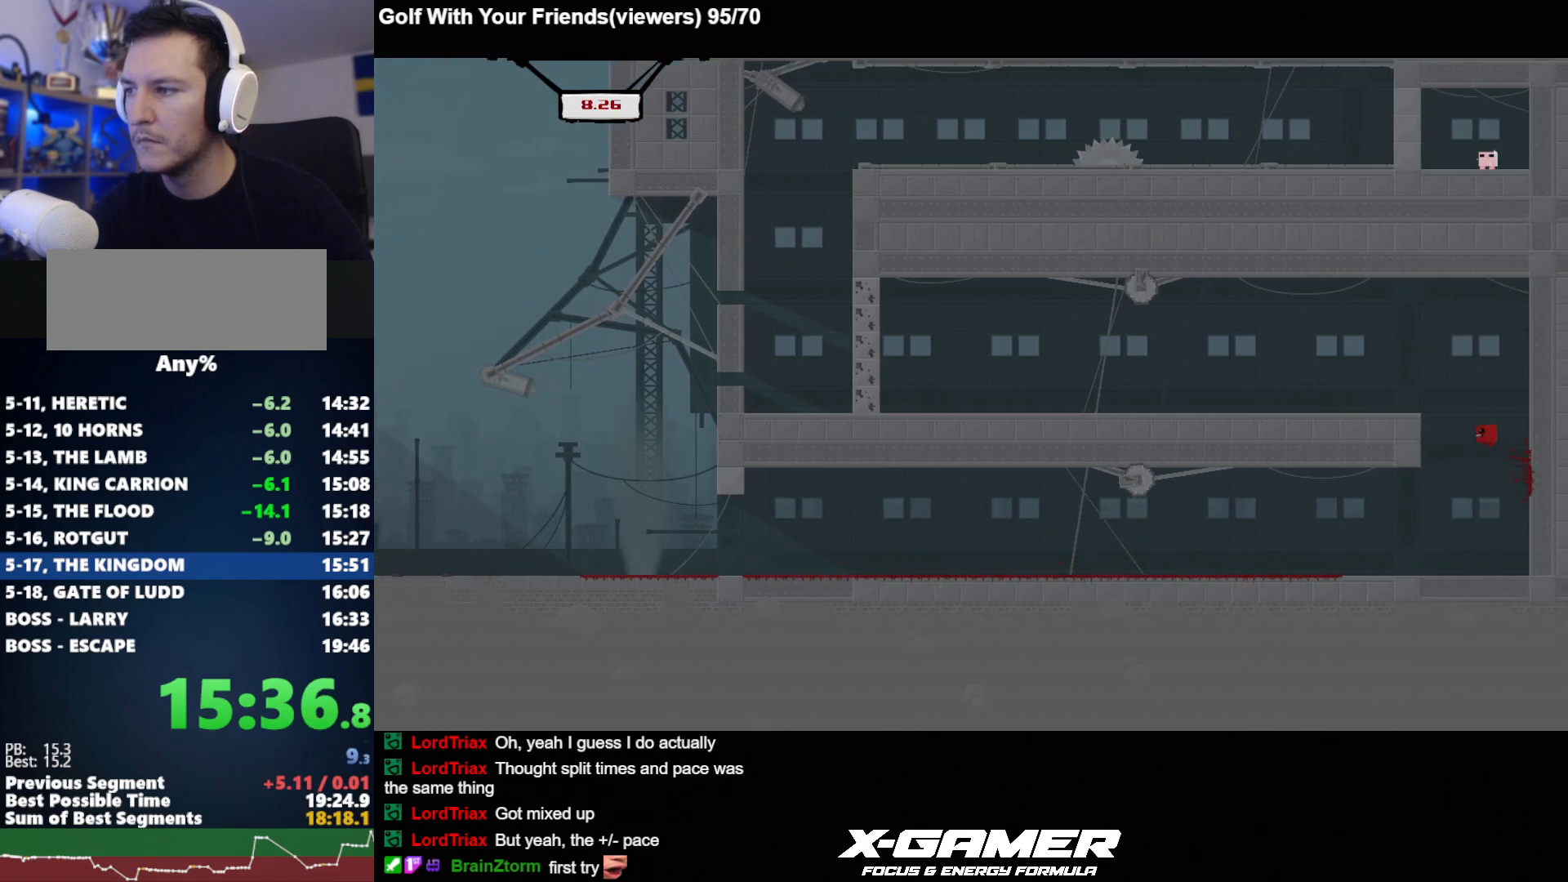
{"keys": ["a", "j"], "events": [[250, "k", "up"]]}
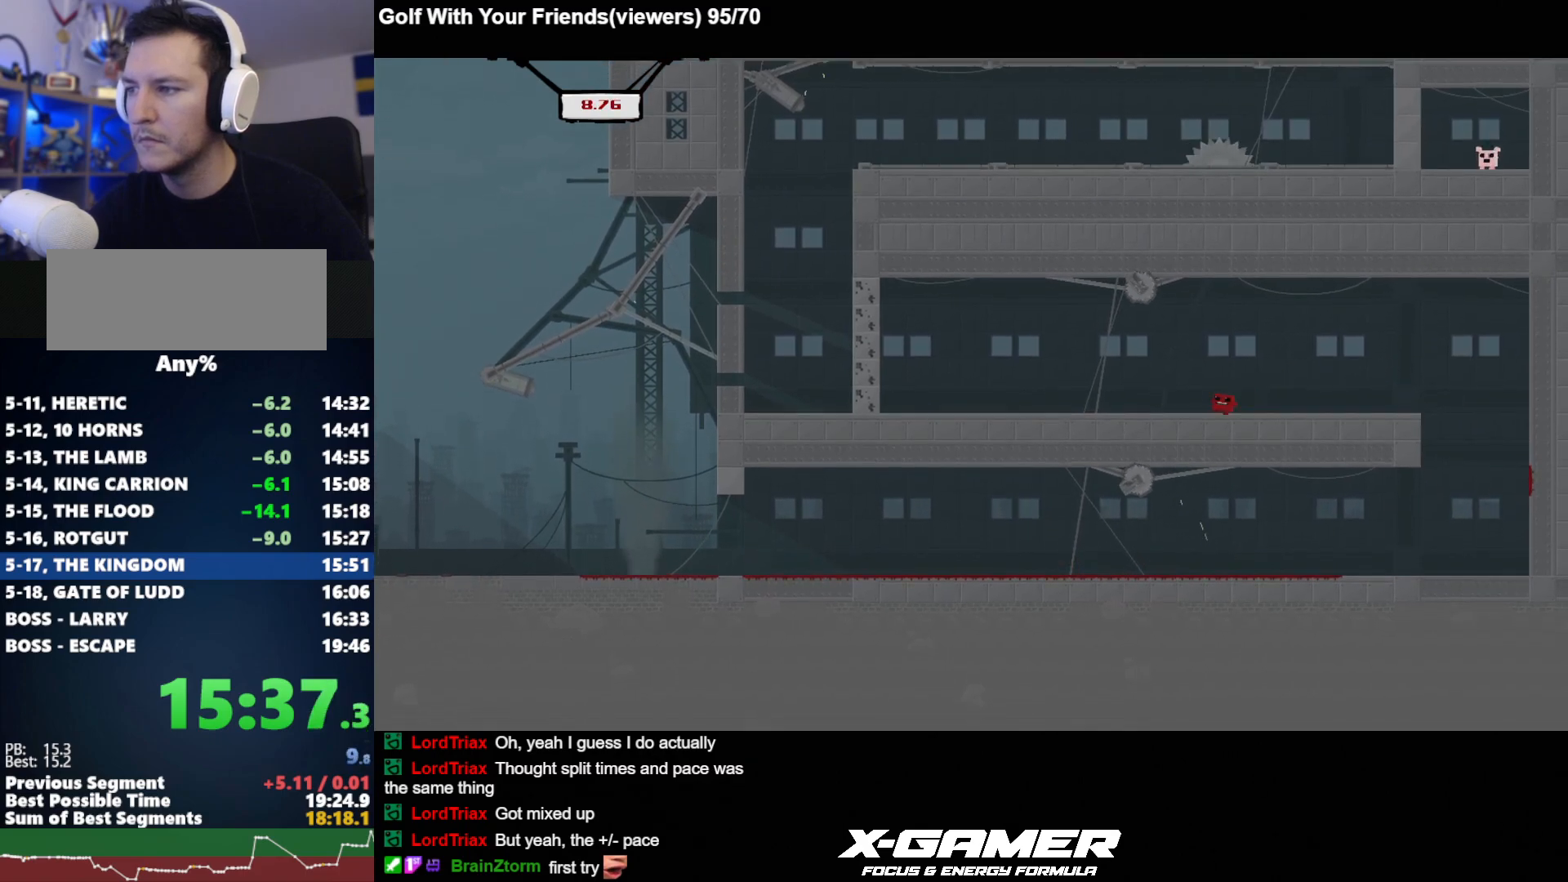
{"keys": ["a", "j"], "events": []}
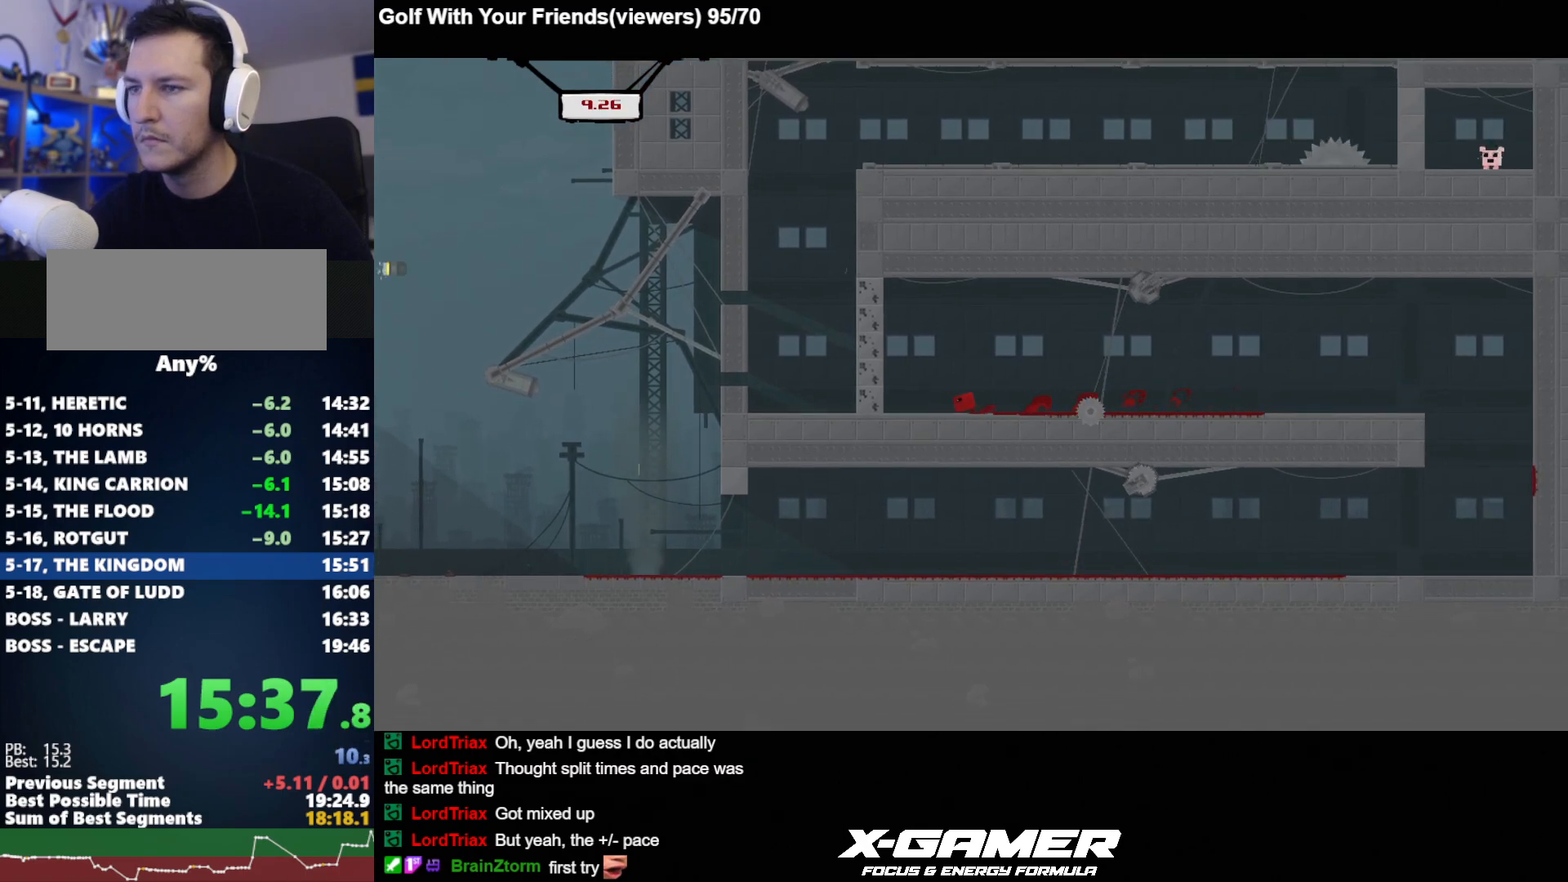
{"keys": ["a", "j"], "events": []}
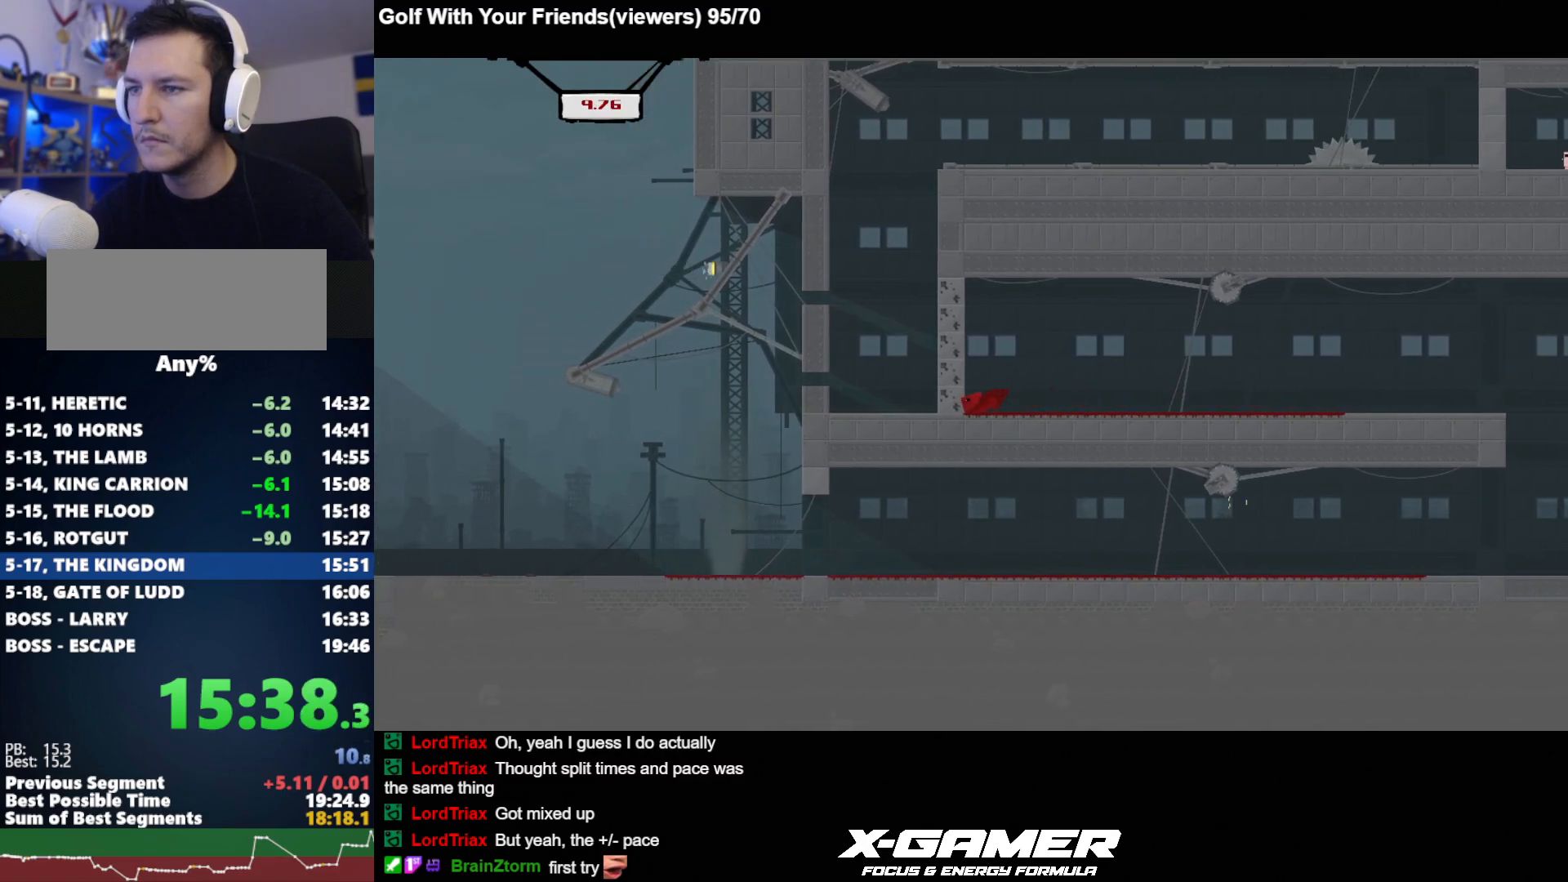
{"keys": ["a", "j"], "events": []}
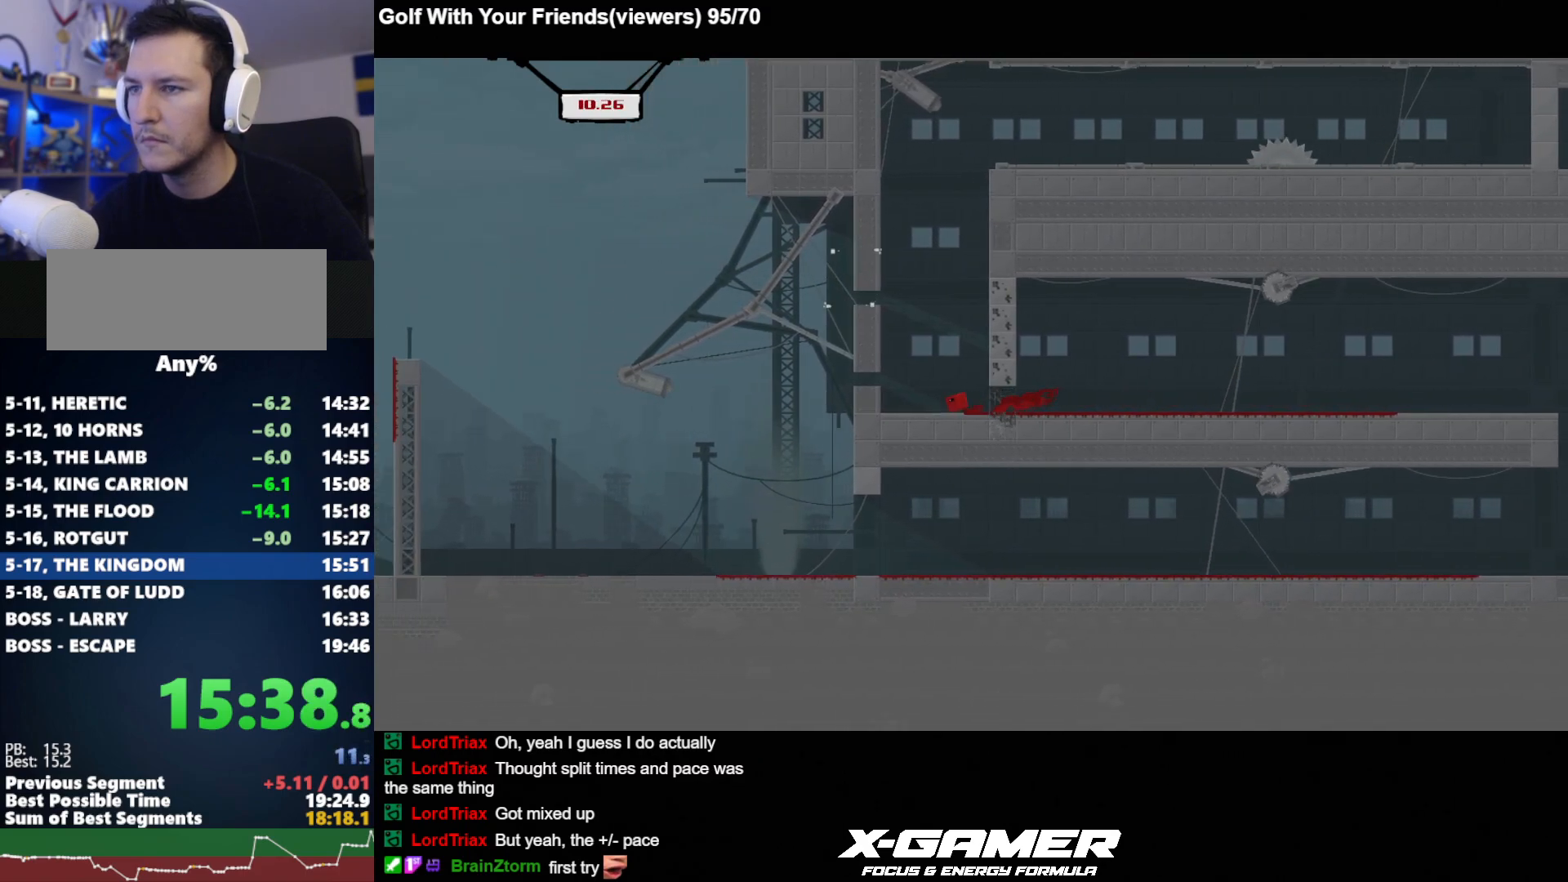
{"keys": ["a", "d", "j"], "events": [[183, "k", "down"], [500, "d", "down"], [500, "k", "up"]]}